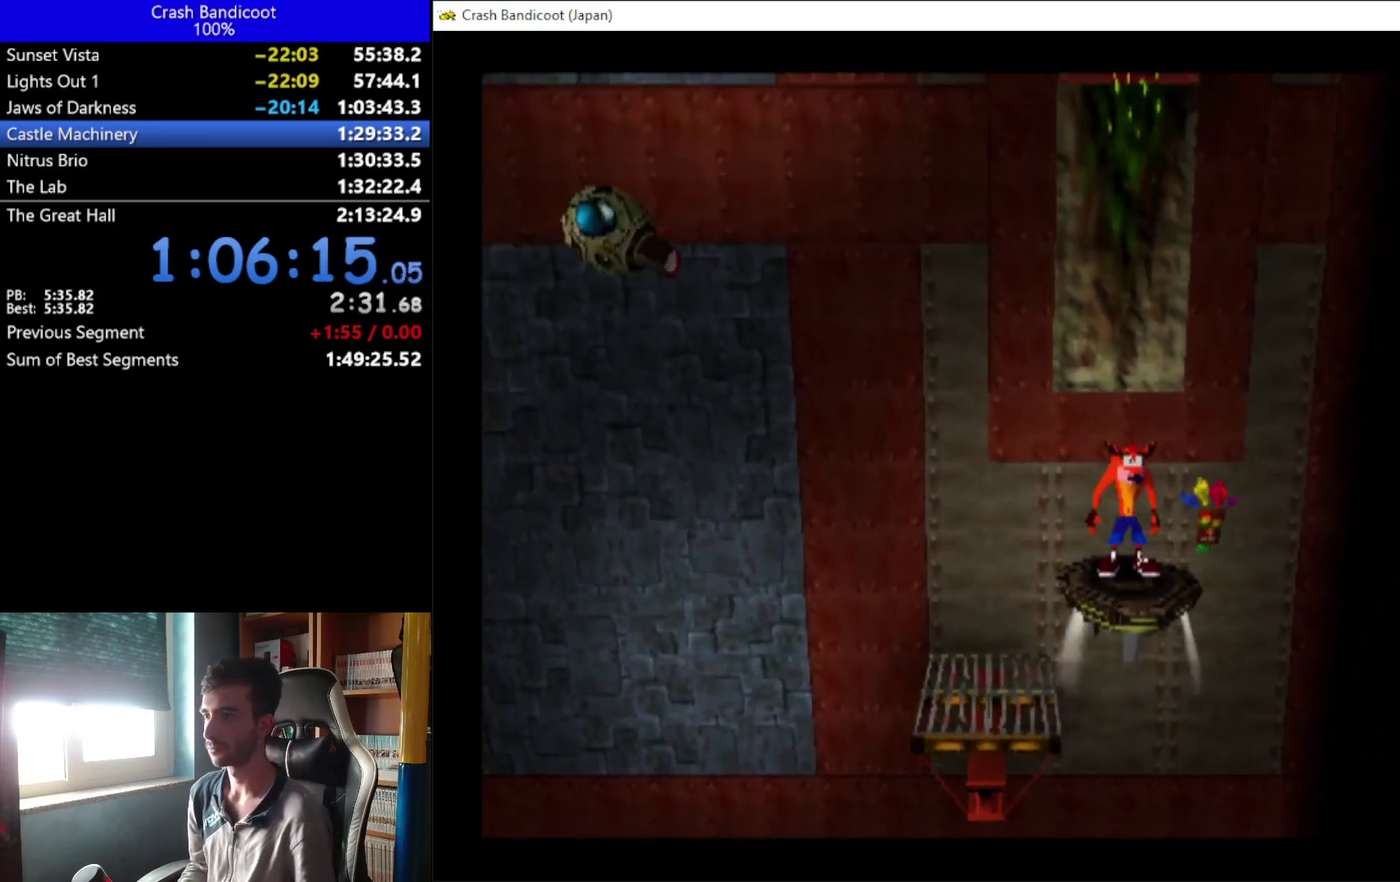
Gameplay with a controller (Xbox layout); each line is a JSON object with the inputs held at the frame after it. "events" lists button and stick changes between this image and that frame as [ms after this image, input, new state], when the widget could be followed in between. Not read: R3 right_stick.
{"buttons": [], "left_stick": "center", "events": []}
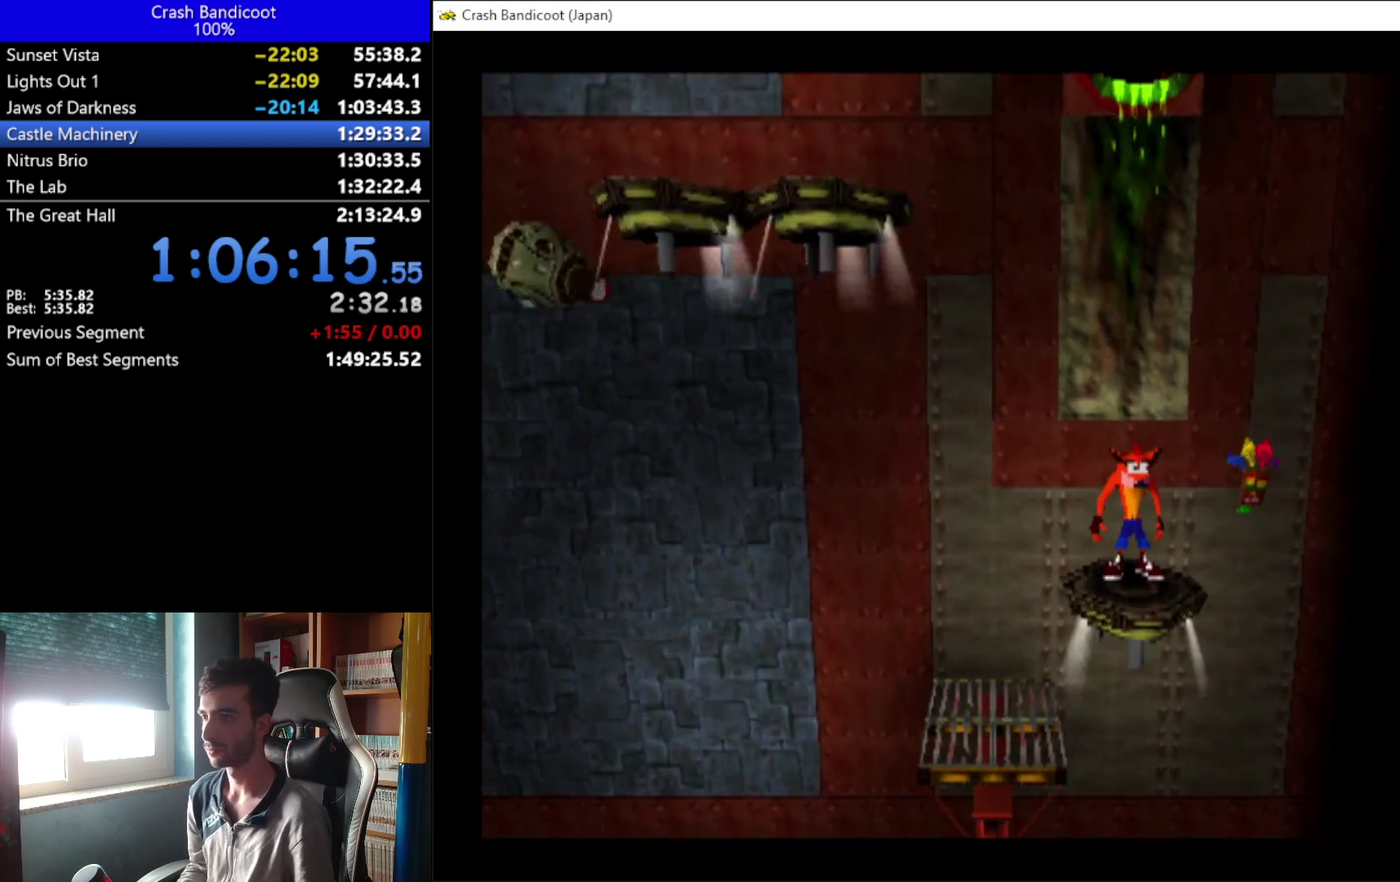
{"buttons": ["A", "DPAD_LEFT"], "left_stick": "center", "events": [[200, "DPAD_LEFT", "down"], [333, "A", "down"]]}
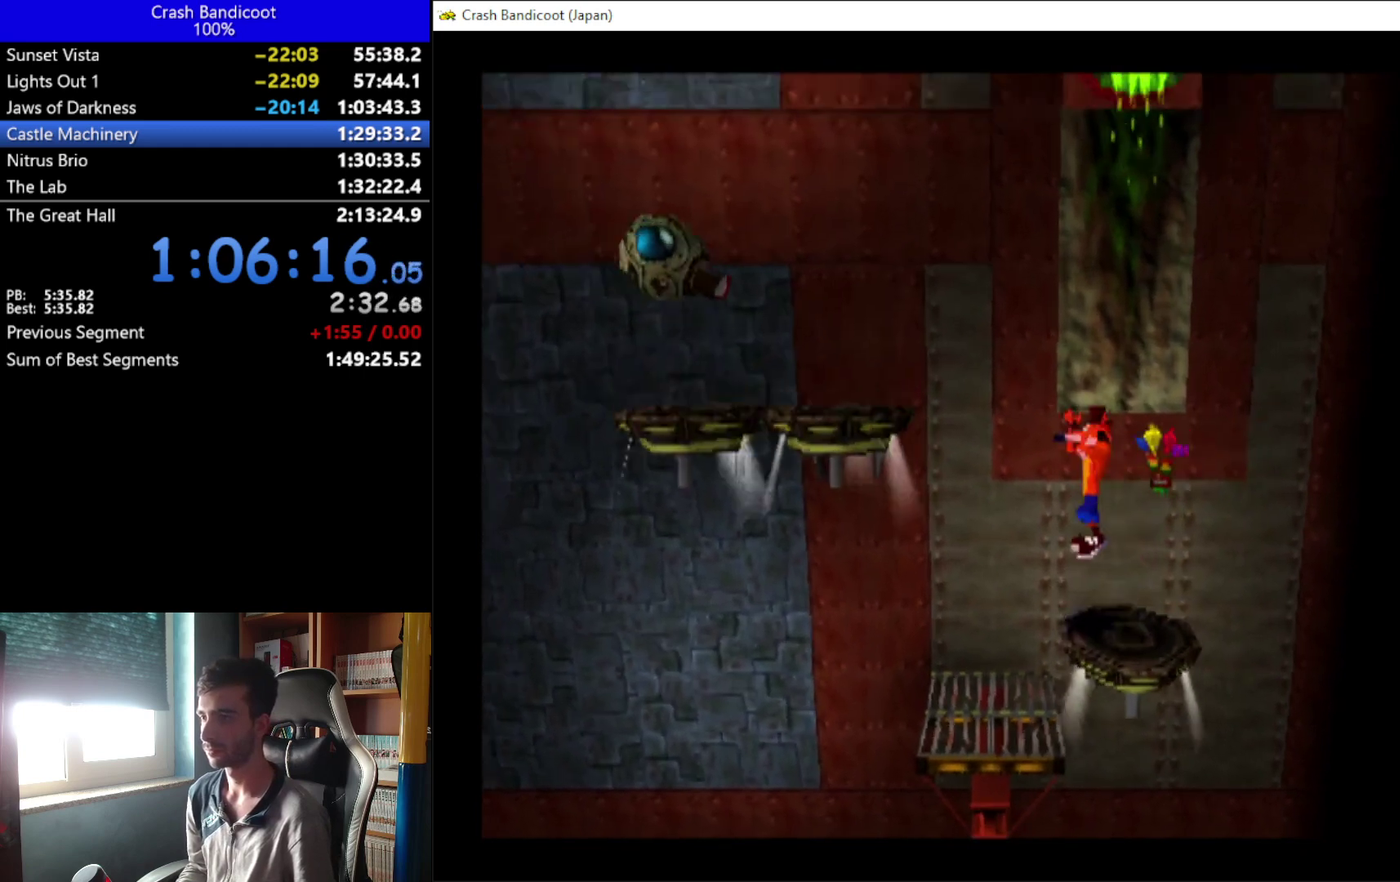
{"buttons": ["DPAD_LEFT"], "left_stick": "center", "events": [[333, "A", "up"]]}
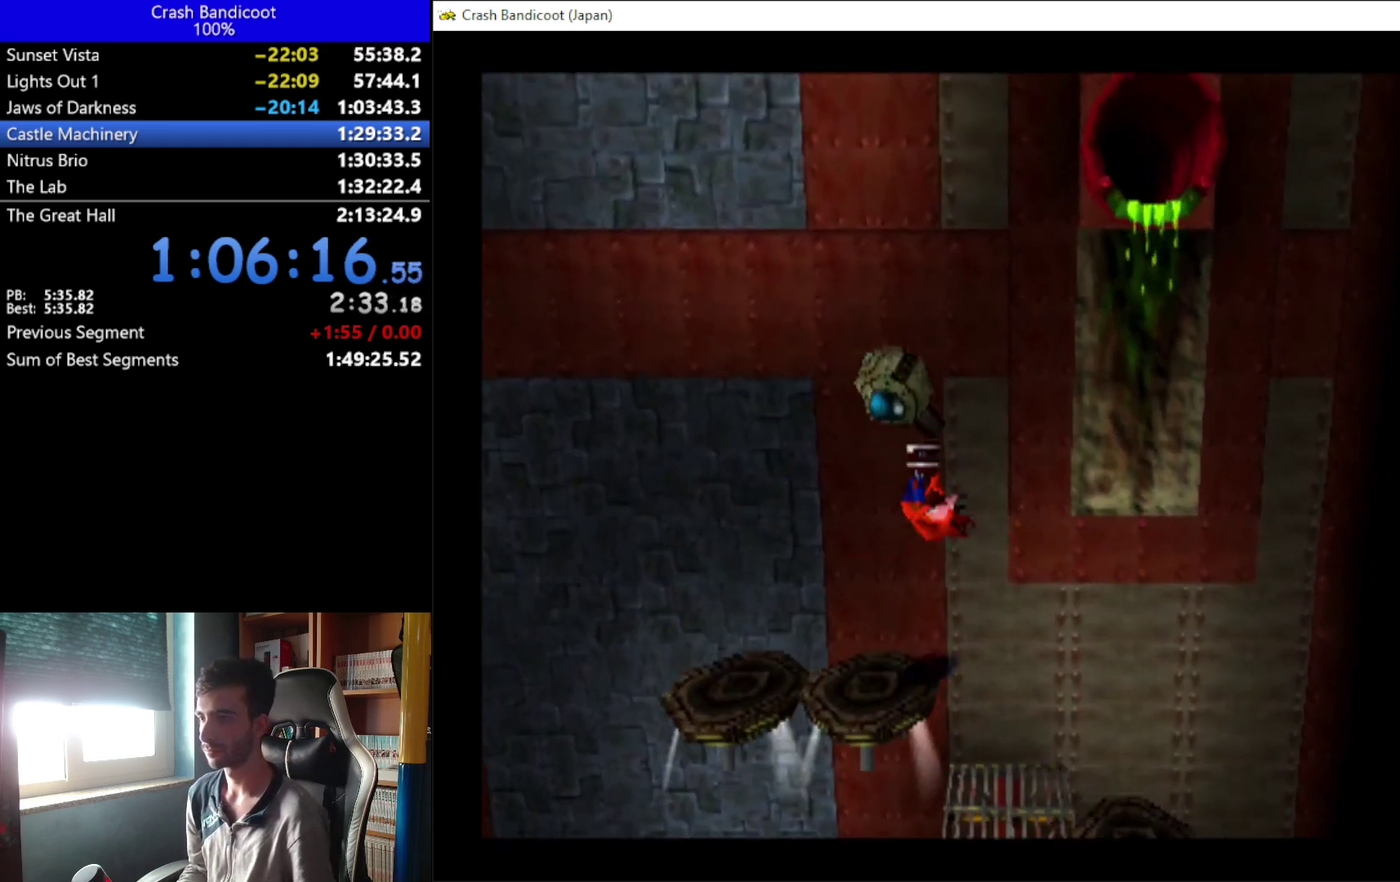
{"buttons": [], "left_stick": "center", "events": [[33, "DPAD_LEFT", "up"], [400, "DPAD_RIGHT", "down"], [500, "DPAD_RIGHT", "up"]]}
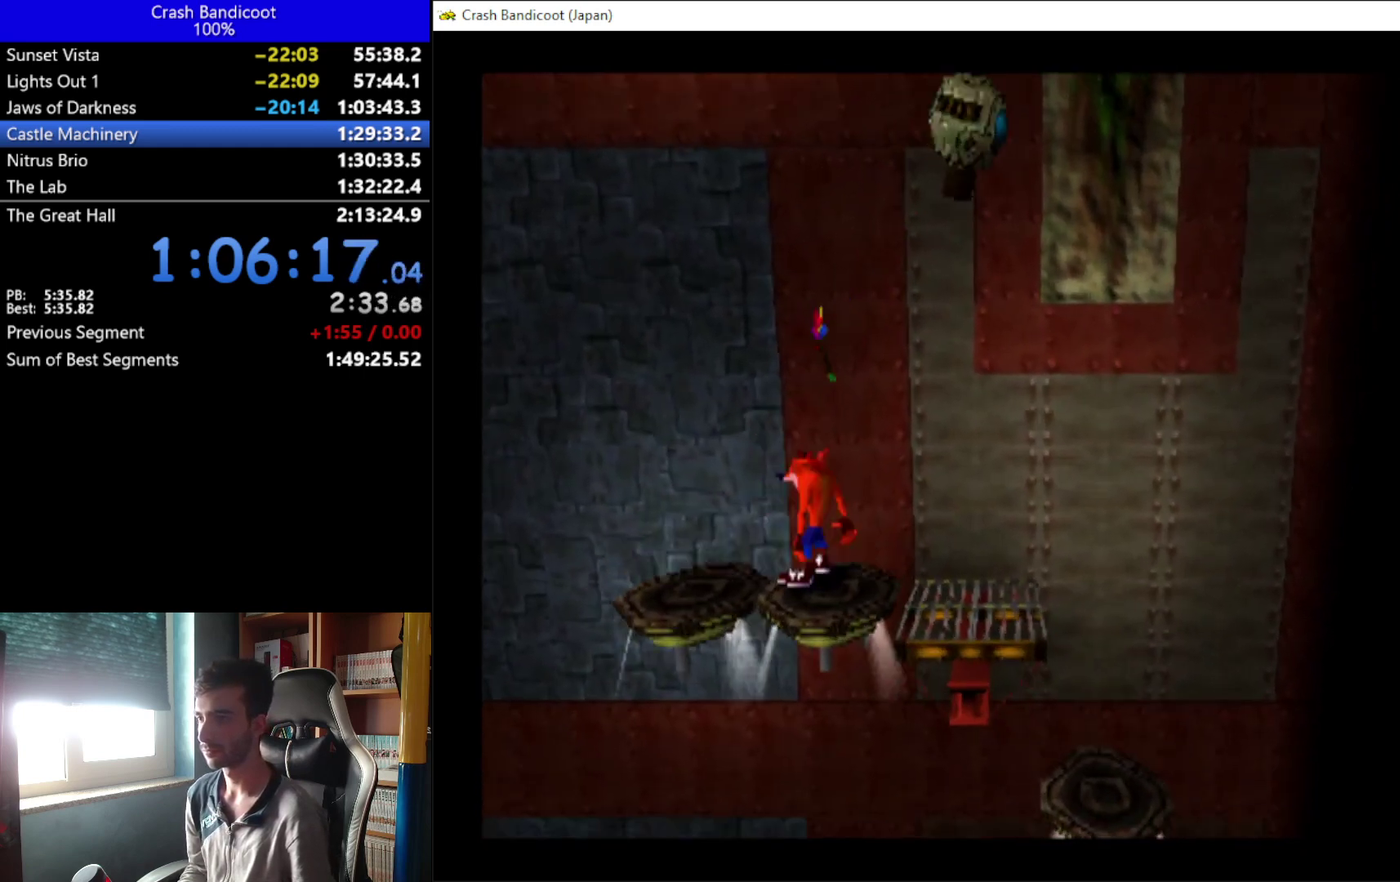
{"buttons": [], "left_stick": "center", "events": []}
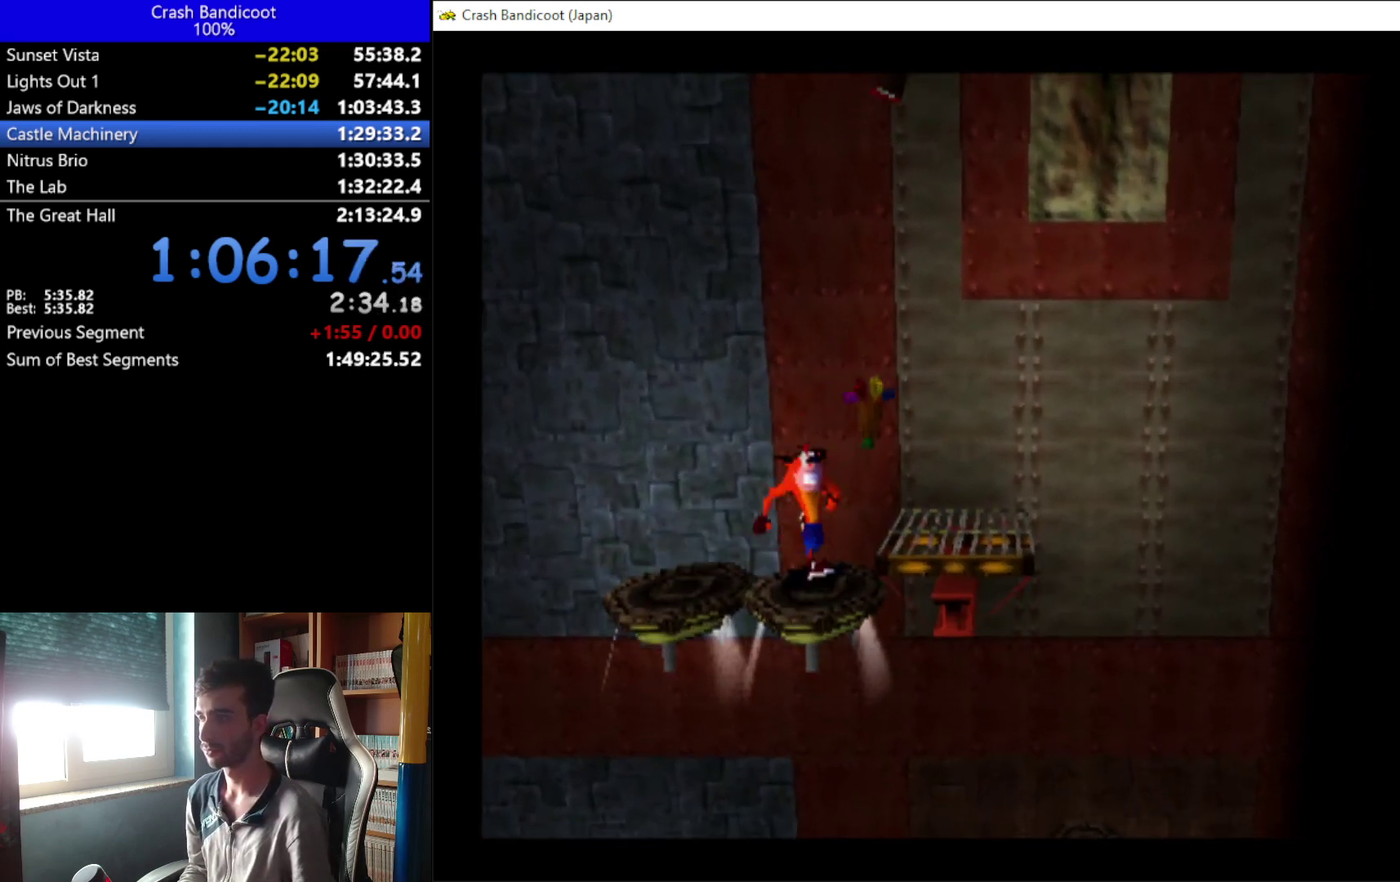
{"buttons": [], "left_stick": "center", "events": []}
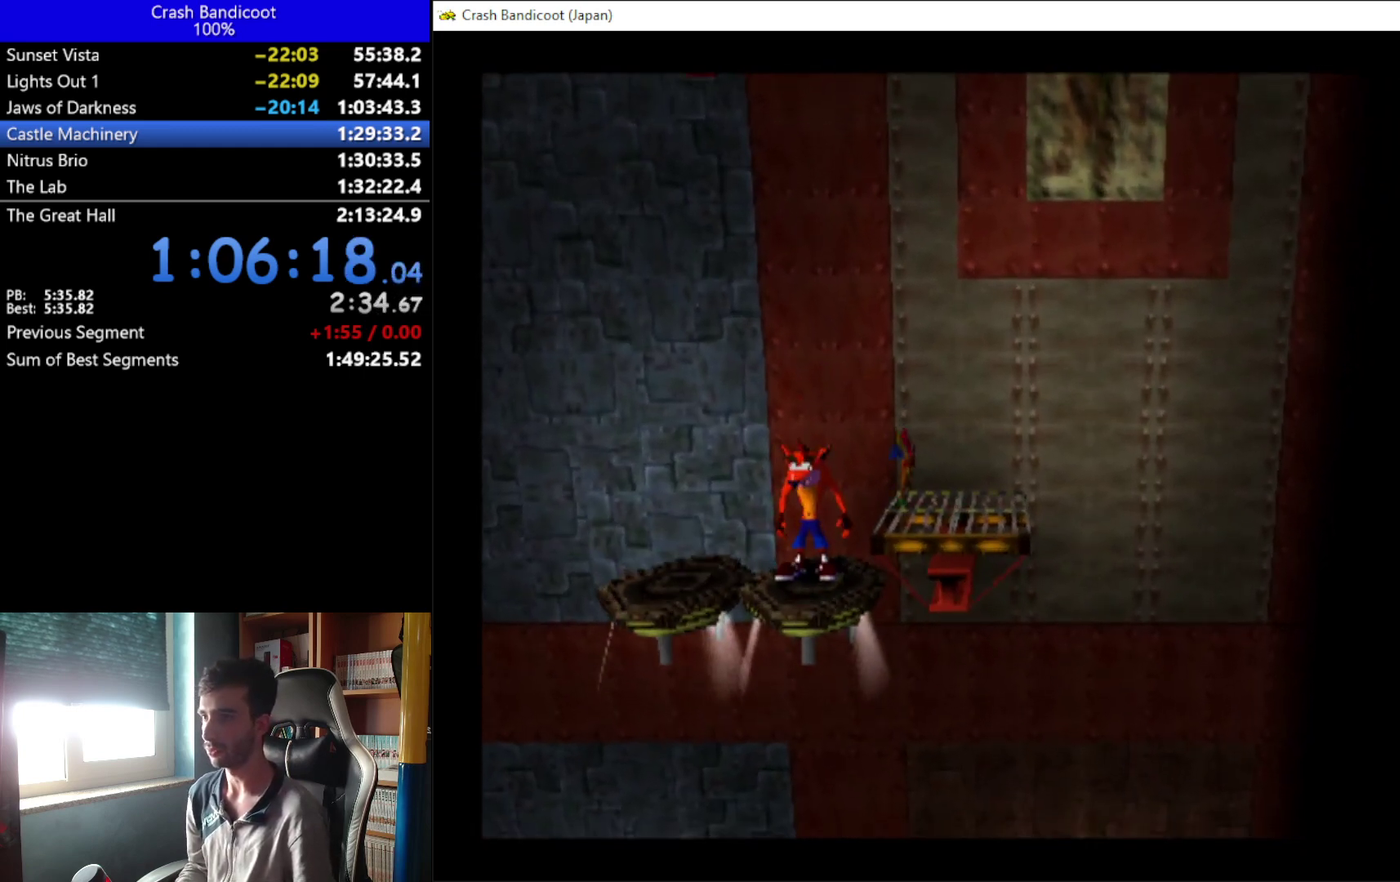
{"buttons": [], "left_stick": "center", "events": []}
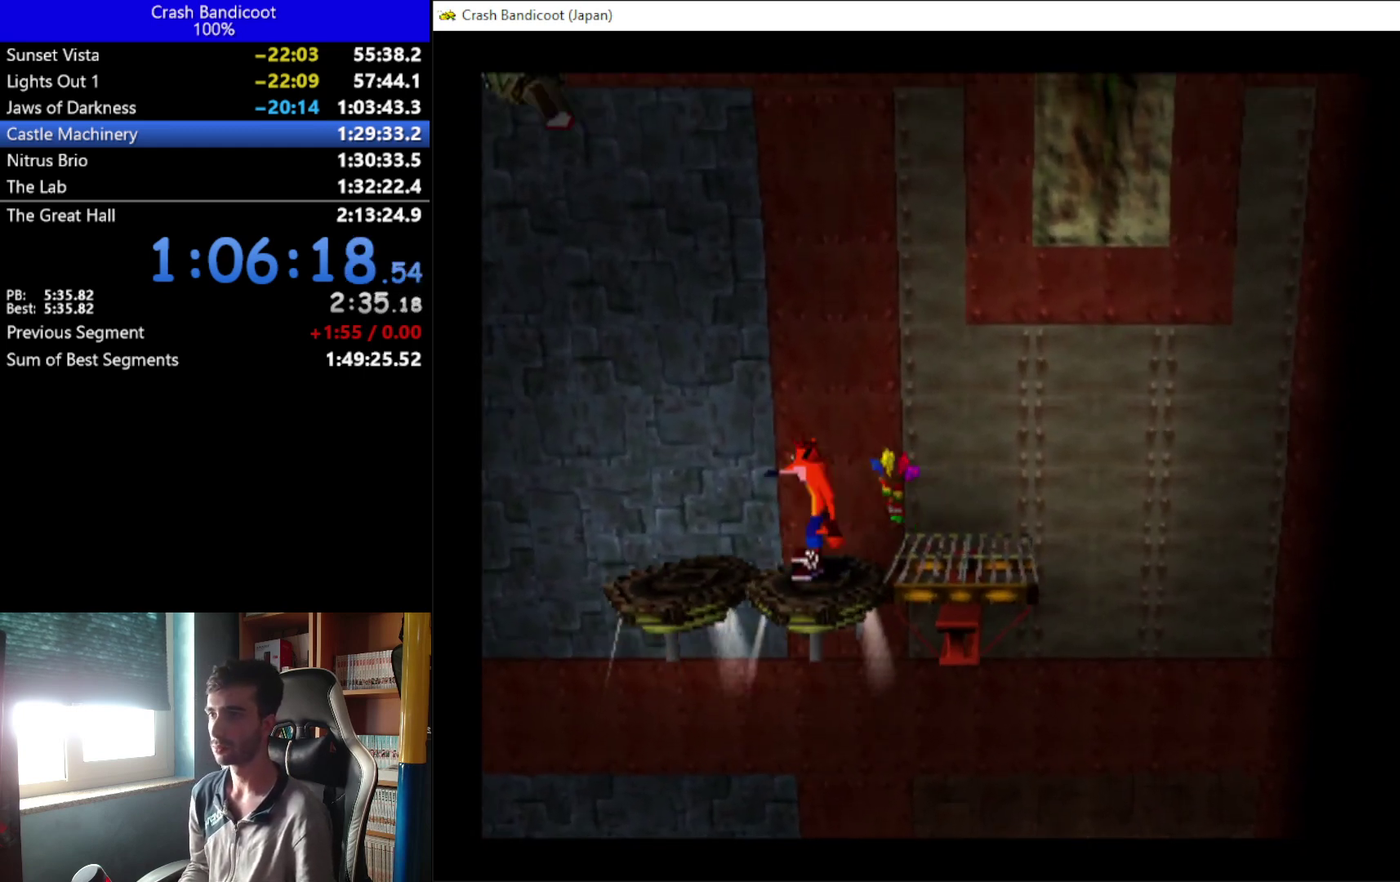
{"buttons": [], "left_stick": "center", "events": []}
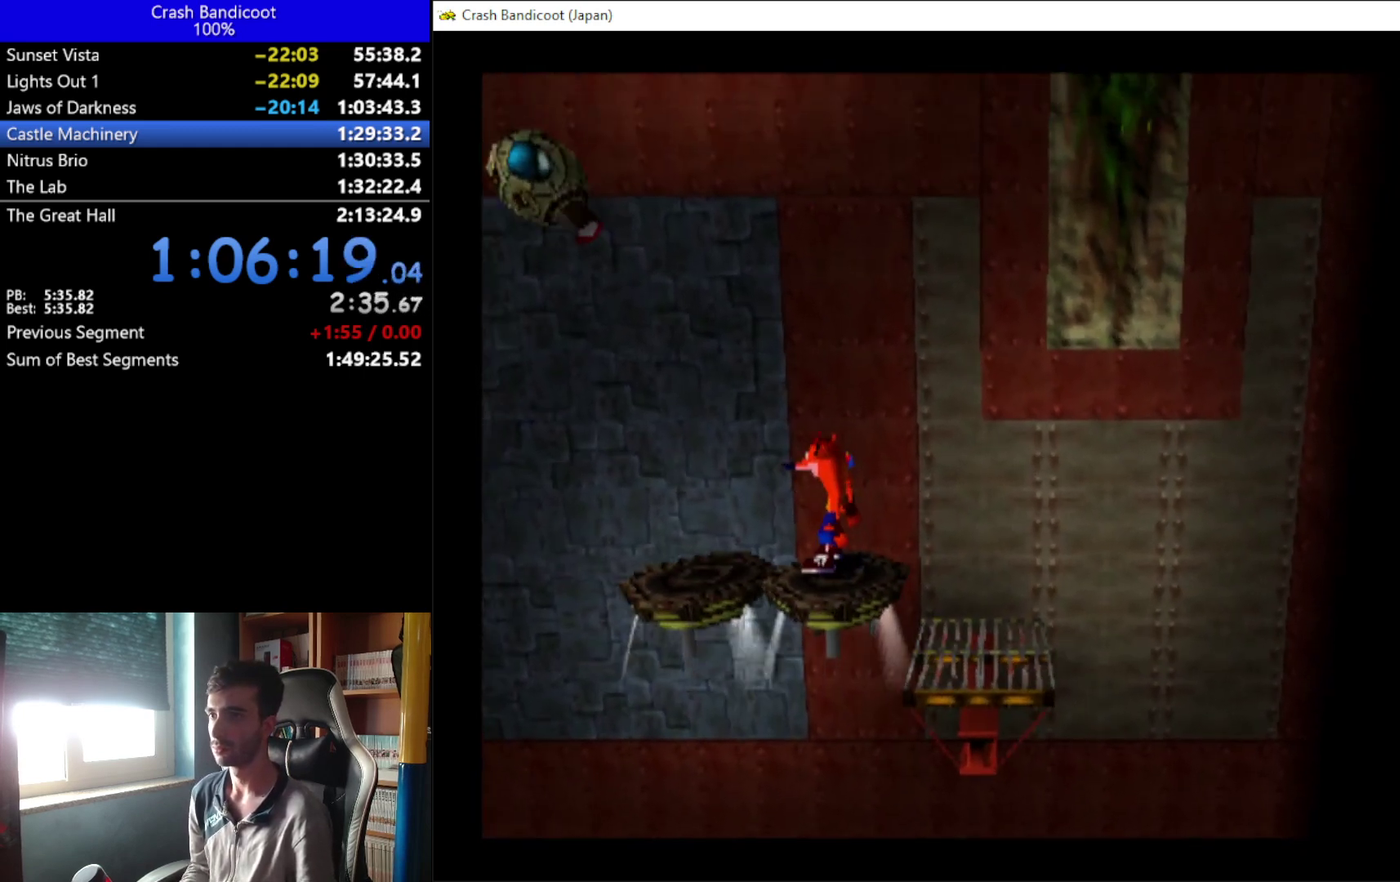
{"buttons": ["X"], "left_stick": "center", "events": [[67, "DPAD_LEFT", "down"], [133, "DPAD_LEFT", "up"], [400, "X", "down"]]}
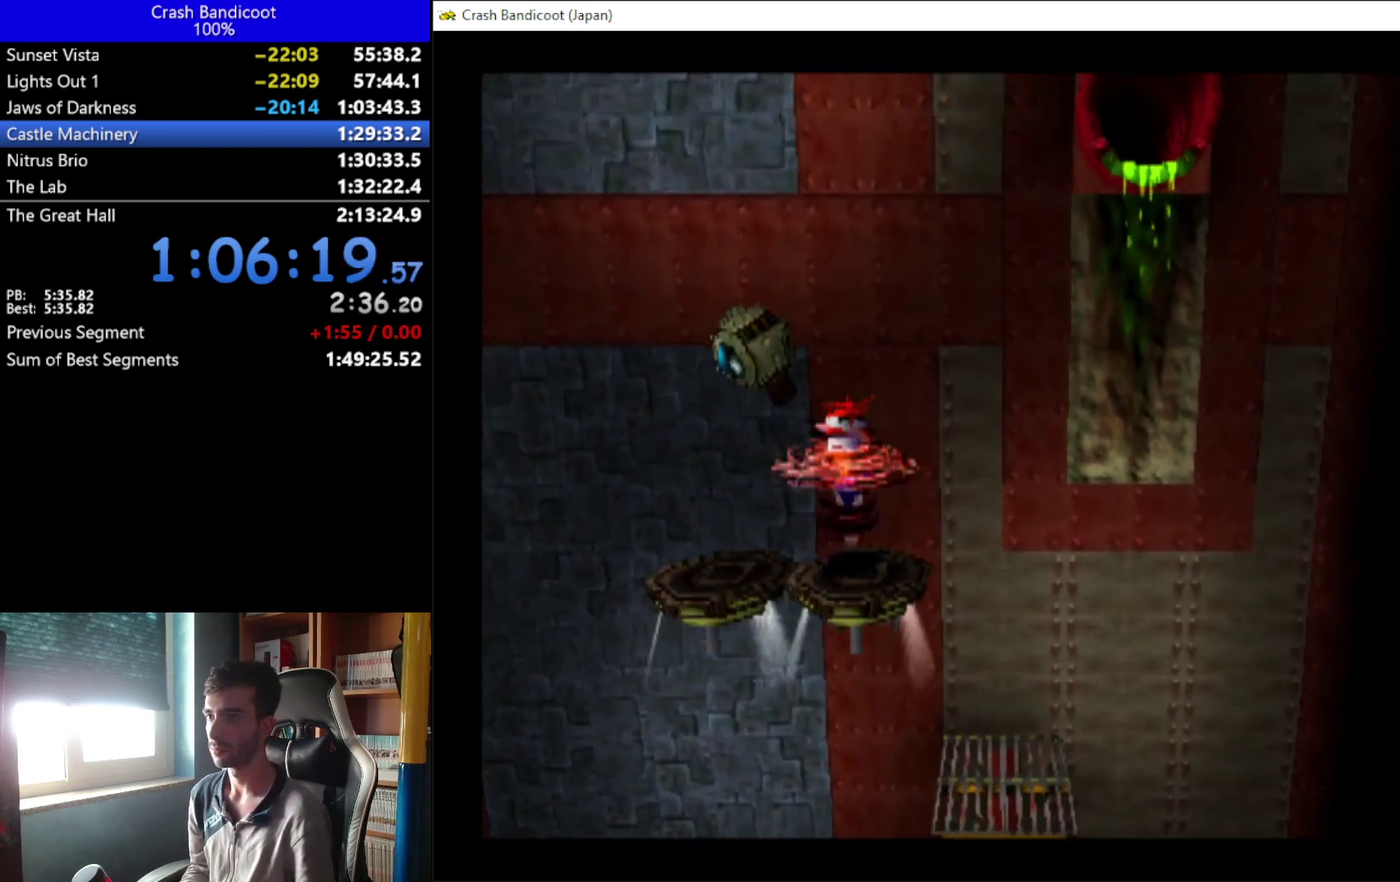
{"buttons": [], "left_stick": "center", "events": [[200, "X", "up"]]}
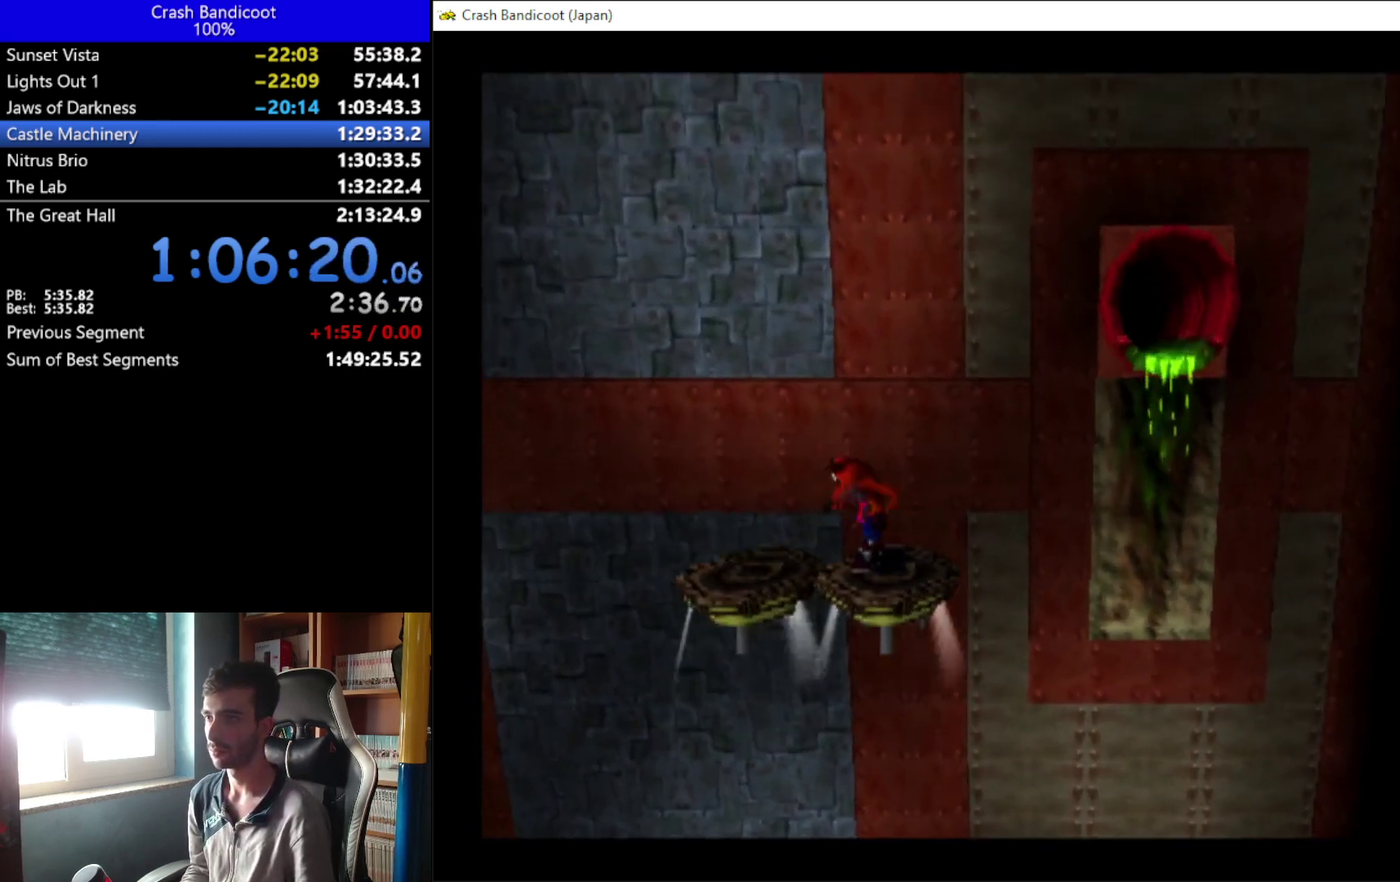
{"buttons": [], "left_stick": "center", "events": []}
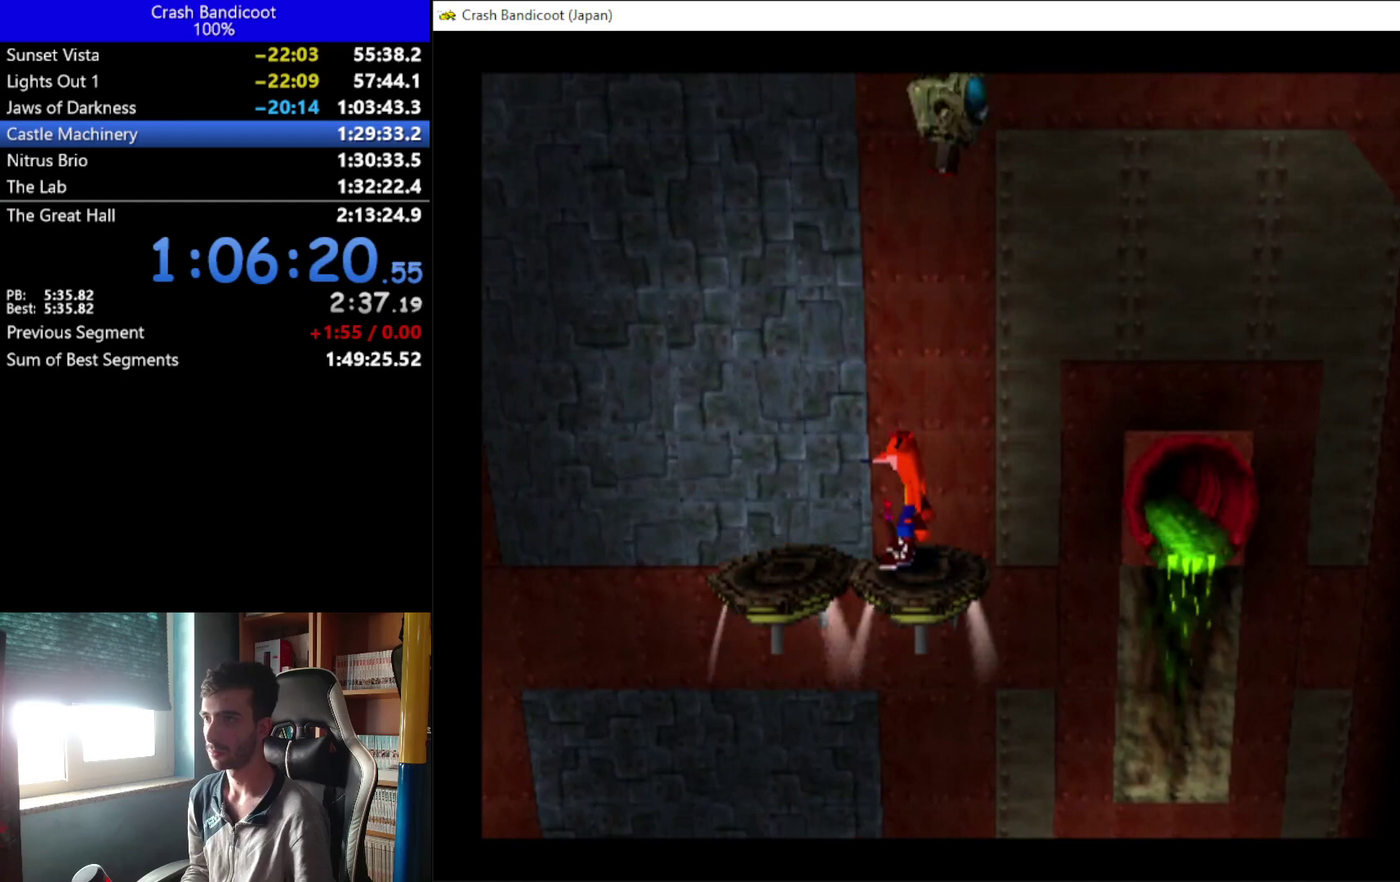
{"buttons": ["X"], "left_stick": "center", "events": [[367, "X", "down"]]}
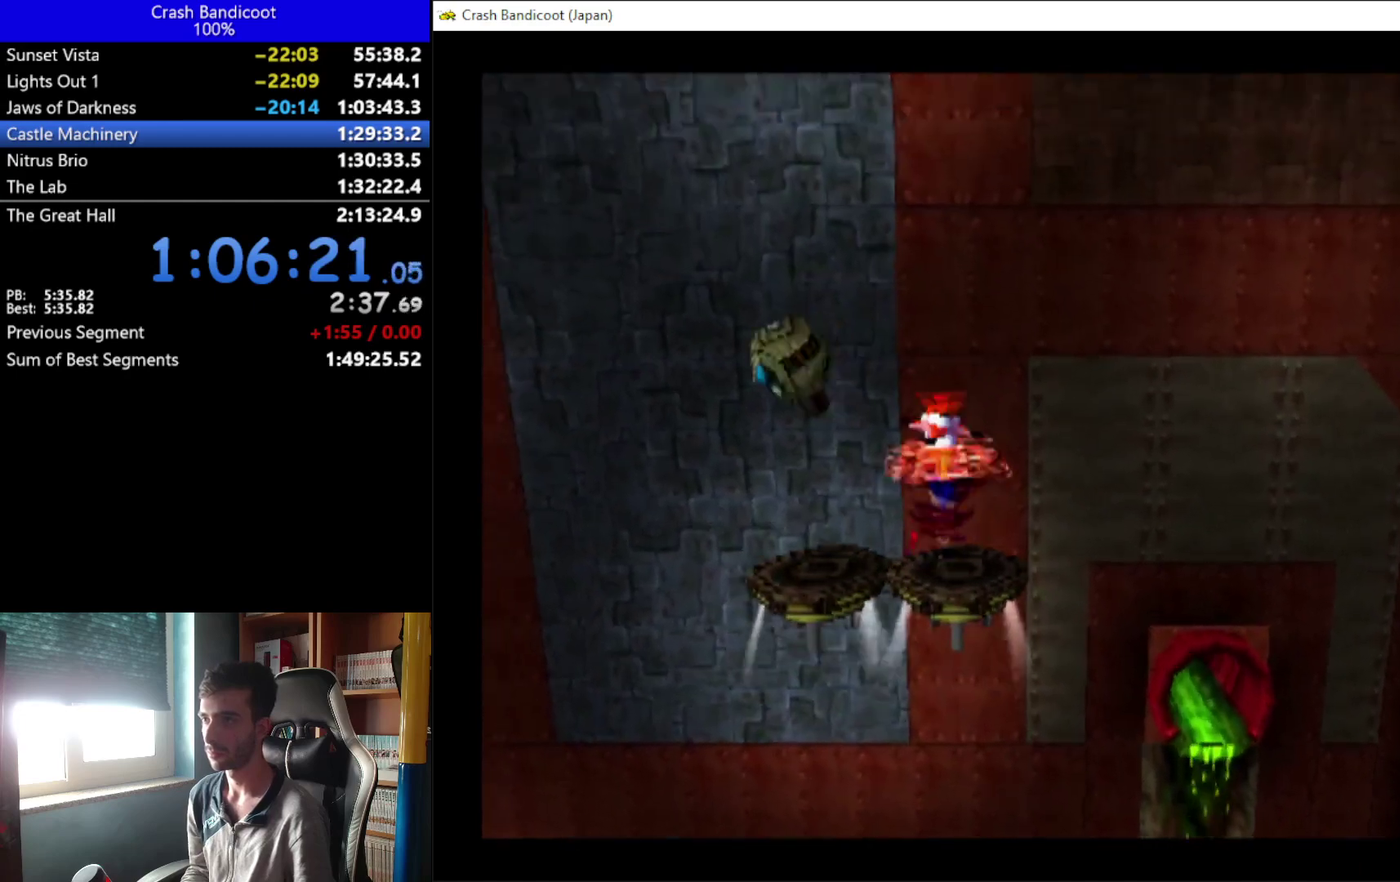
{"buttons": [], "left_stick": "center", "events": [[167, "X", "up"], [300, "DPAD_RIGHT", "down"], [367, "DPAD_RIGHT", "up"]]}
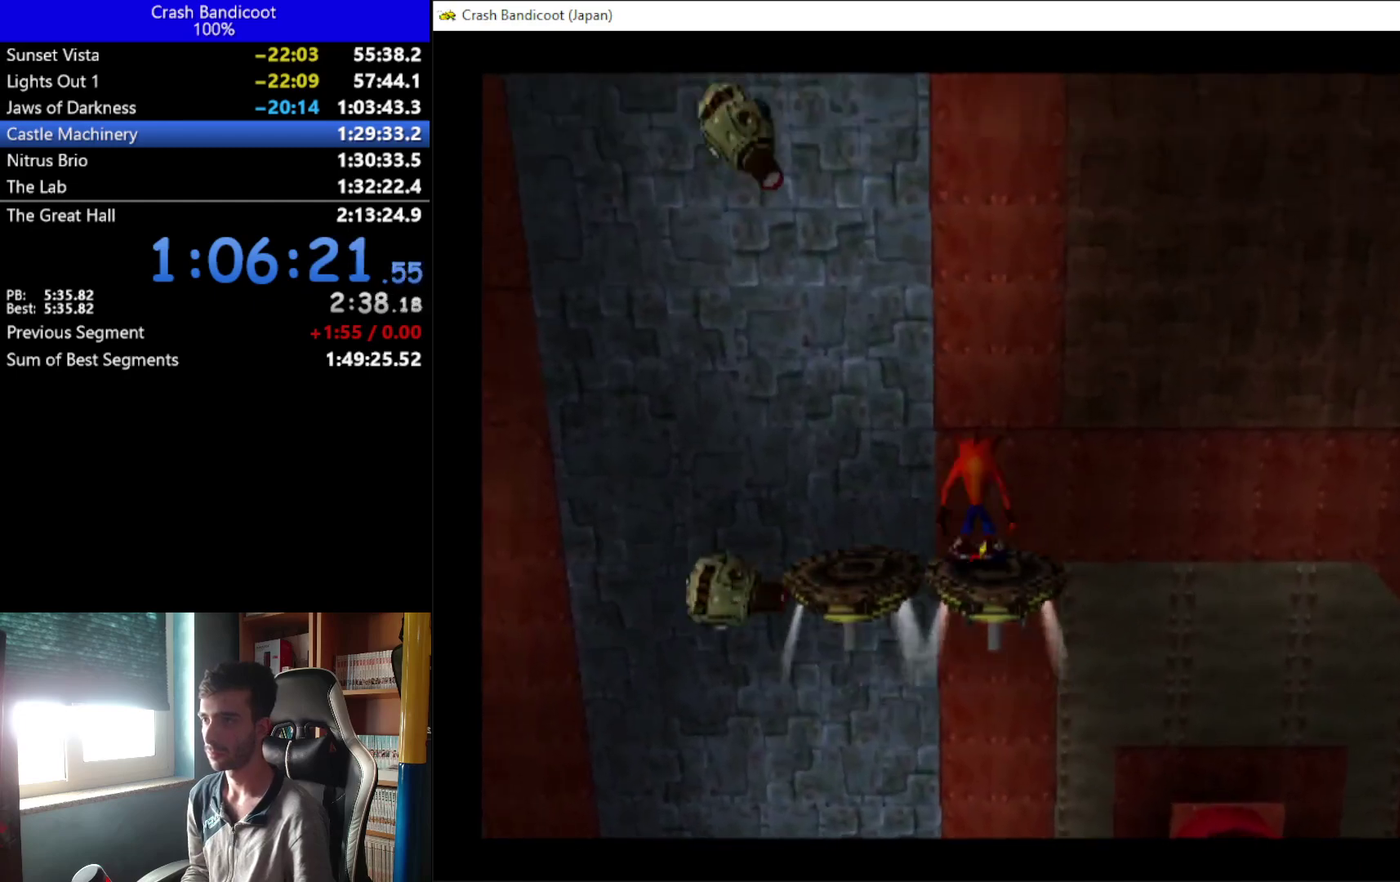
{"buttons": ["X"], "left_stick": "center", "events": [[400, "X", "down"]]}
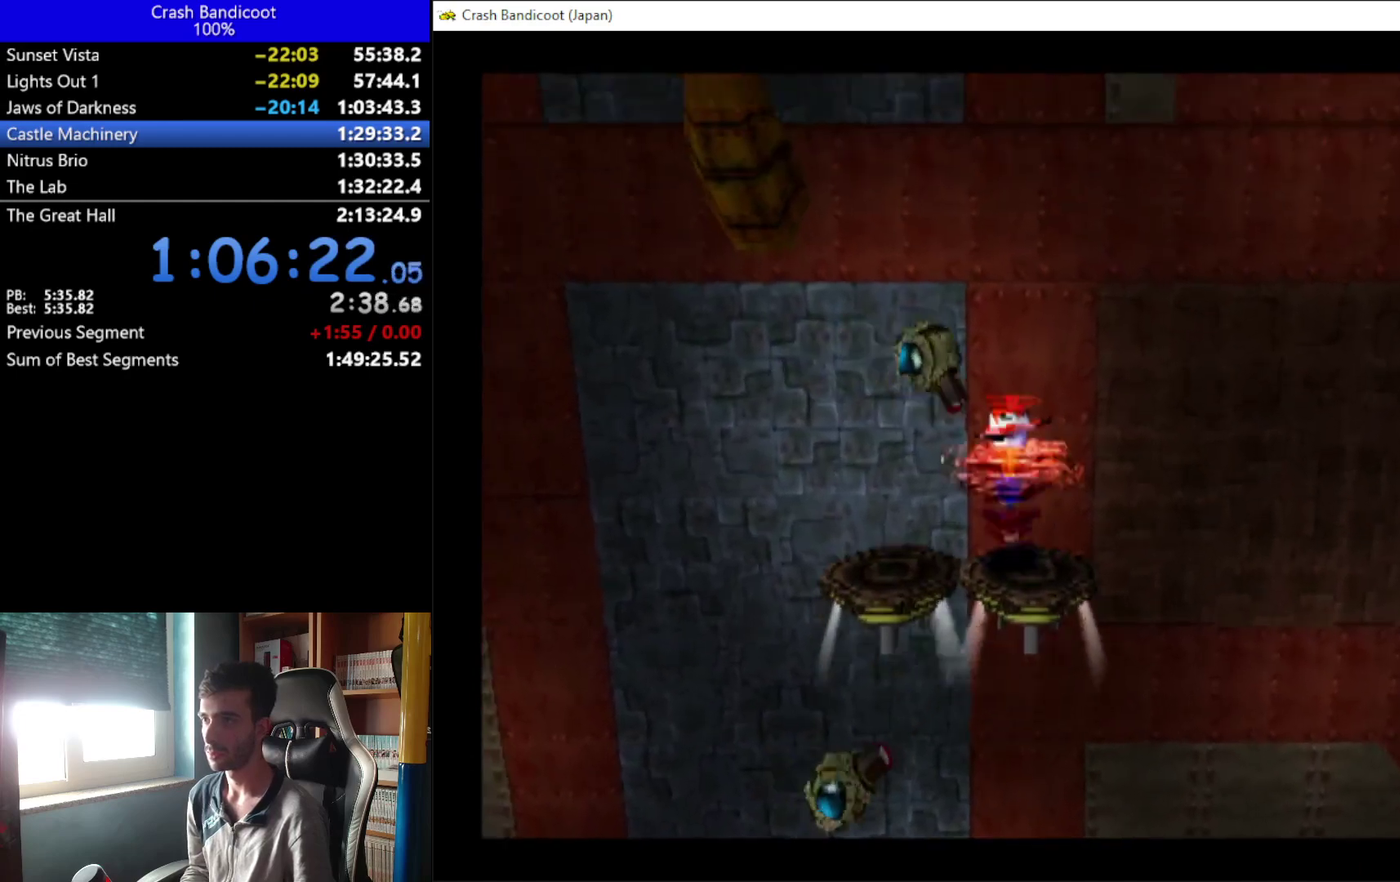
{"buttons": [], "left_stick": "center", "events": [[200, "X", "up"]]}
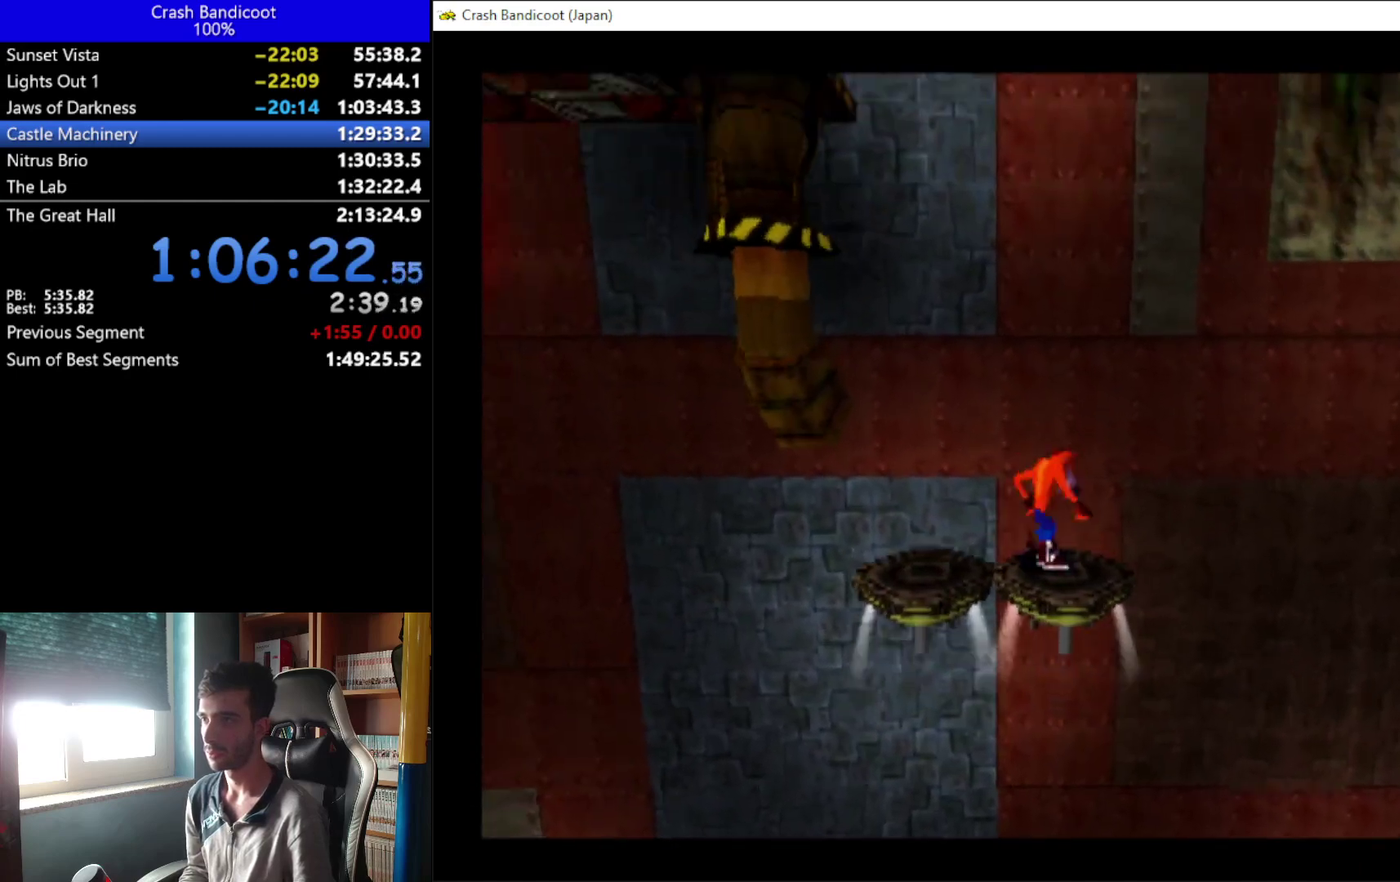
{"buttons": [], "left_stick": "center", "events": []}
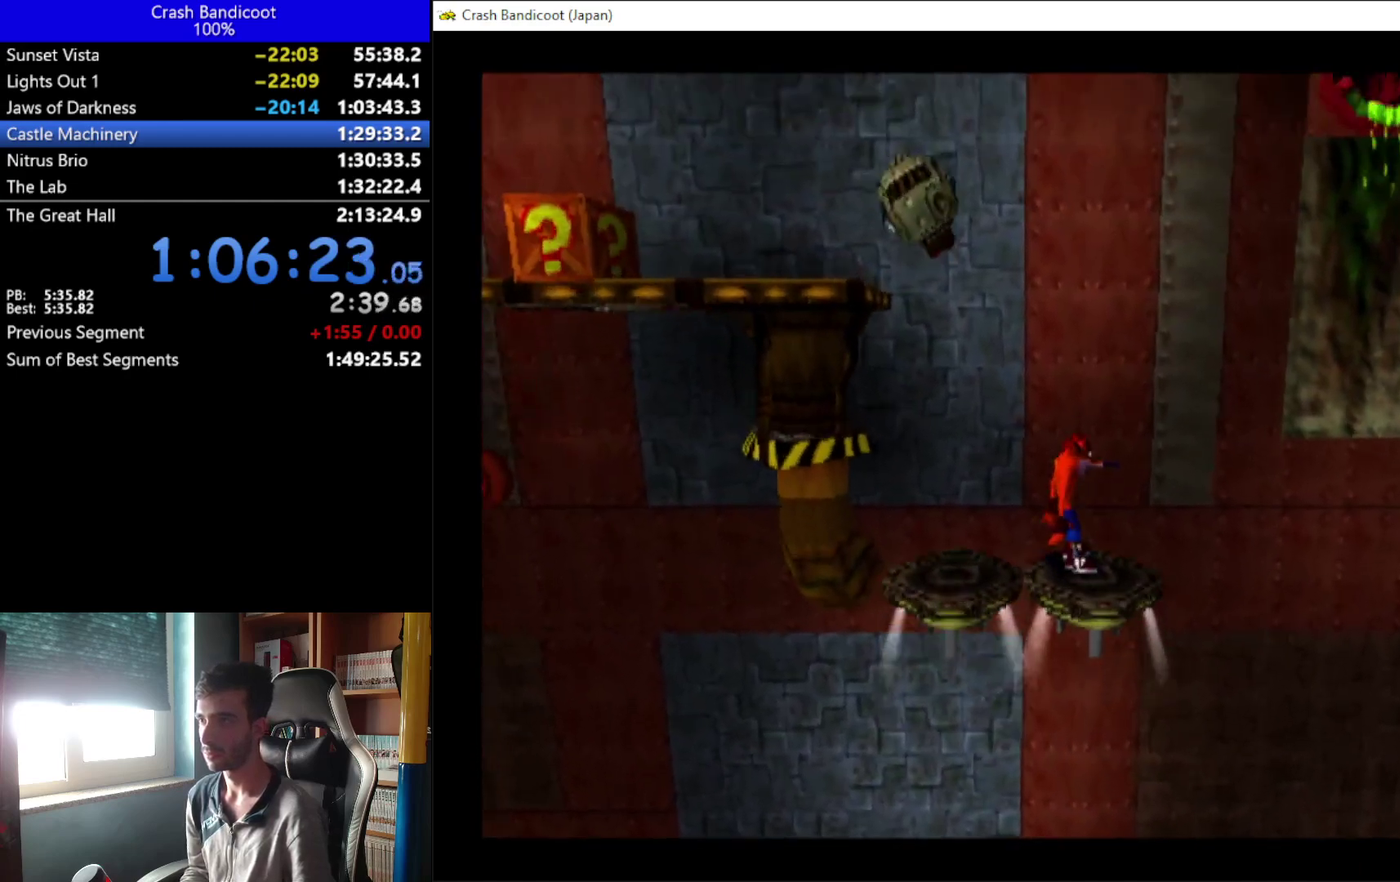
{"buttons": ["X", "DPAD_LEFT"], "left_stick": "center", "events": [[400, "X", "down"], [500, "DPAD_LEFT", "down"]]}
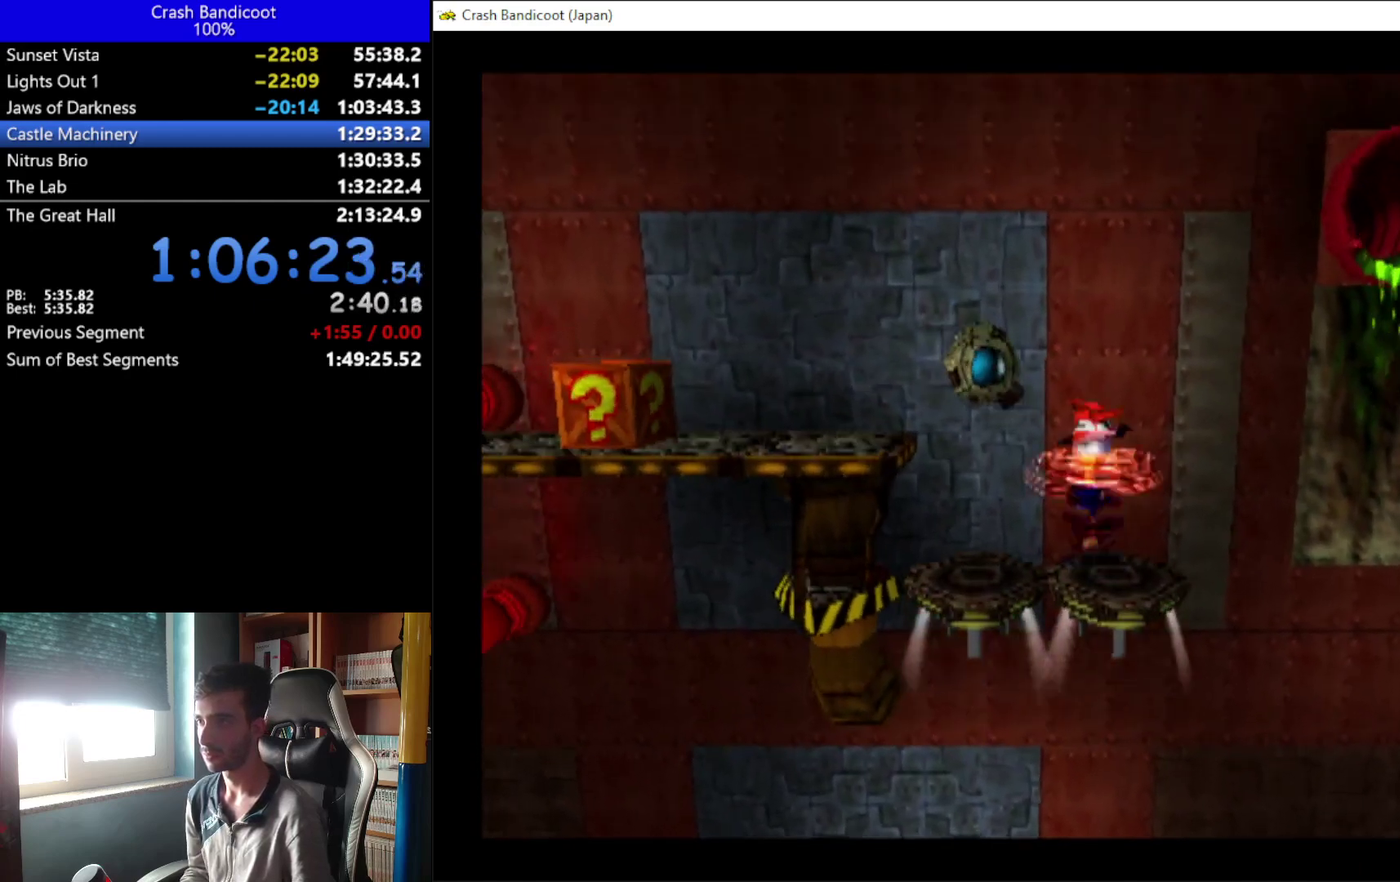
{"buttons": ["A", "DPAD_LEFT"], "left_stick": "center", "events": [[167, "X", "up"], [400, "A", "down"]]}
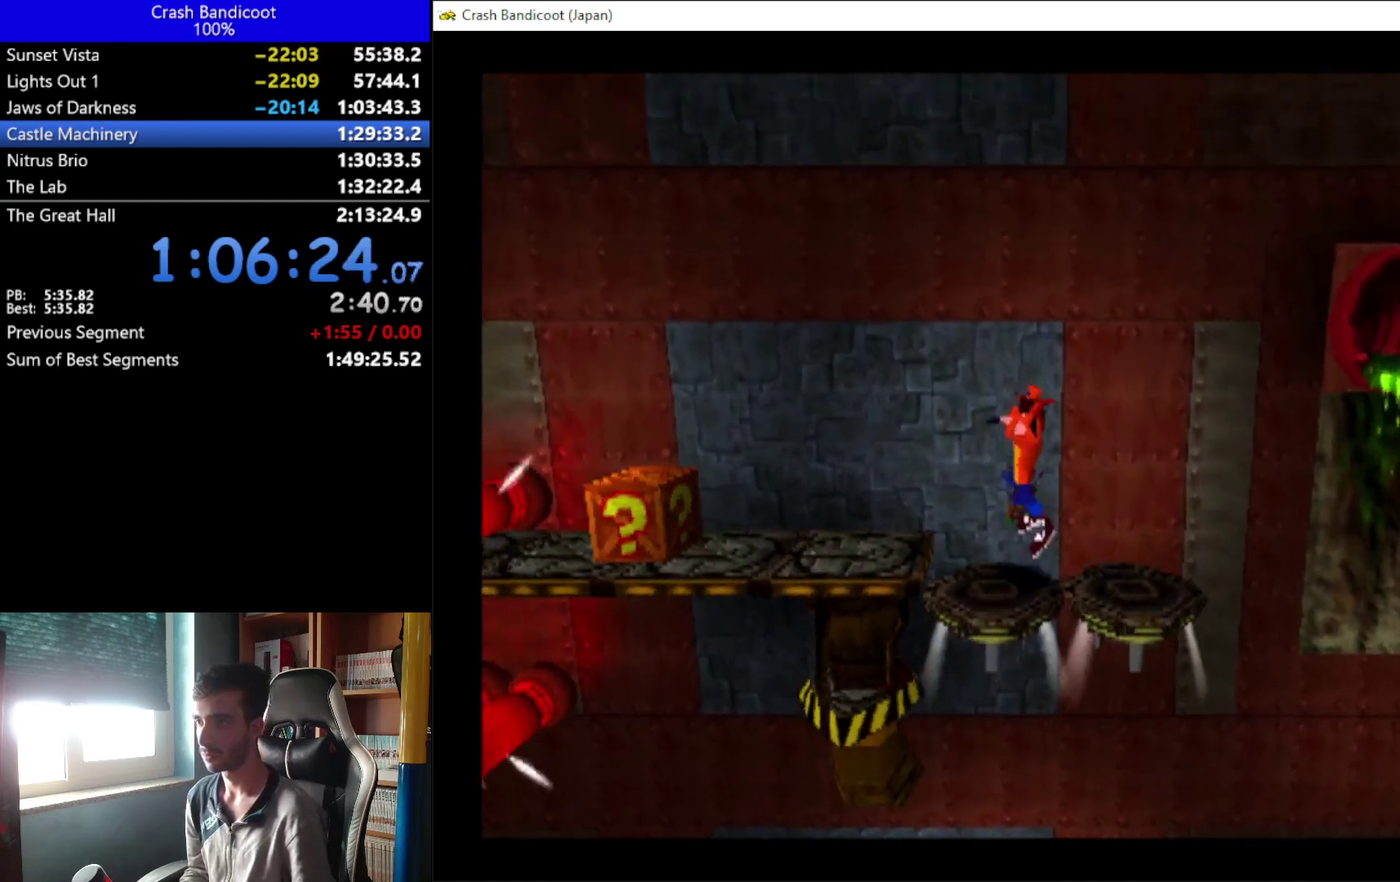
{"buttons": ["X", "DPAD_LEFT"], "left_stick": "center", "events": [[167, "A", "up"], [300, "DPAD_DOWN", "down"], [367, "DPAD_DOWN", "up"], [467, "X", "down"]]}
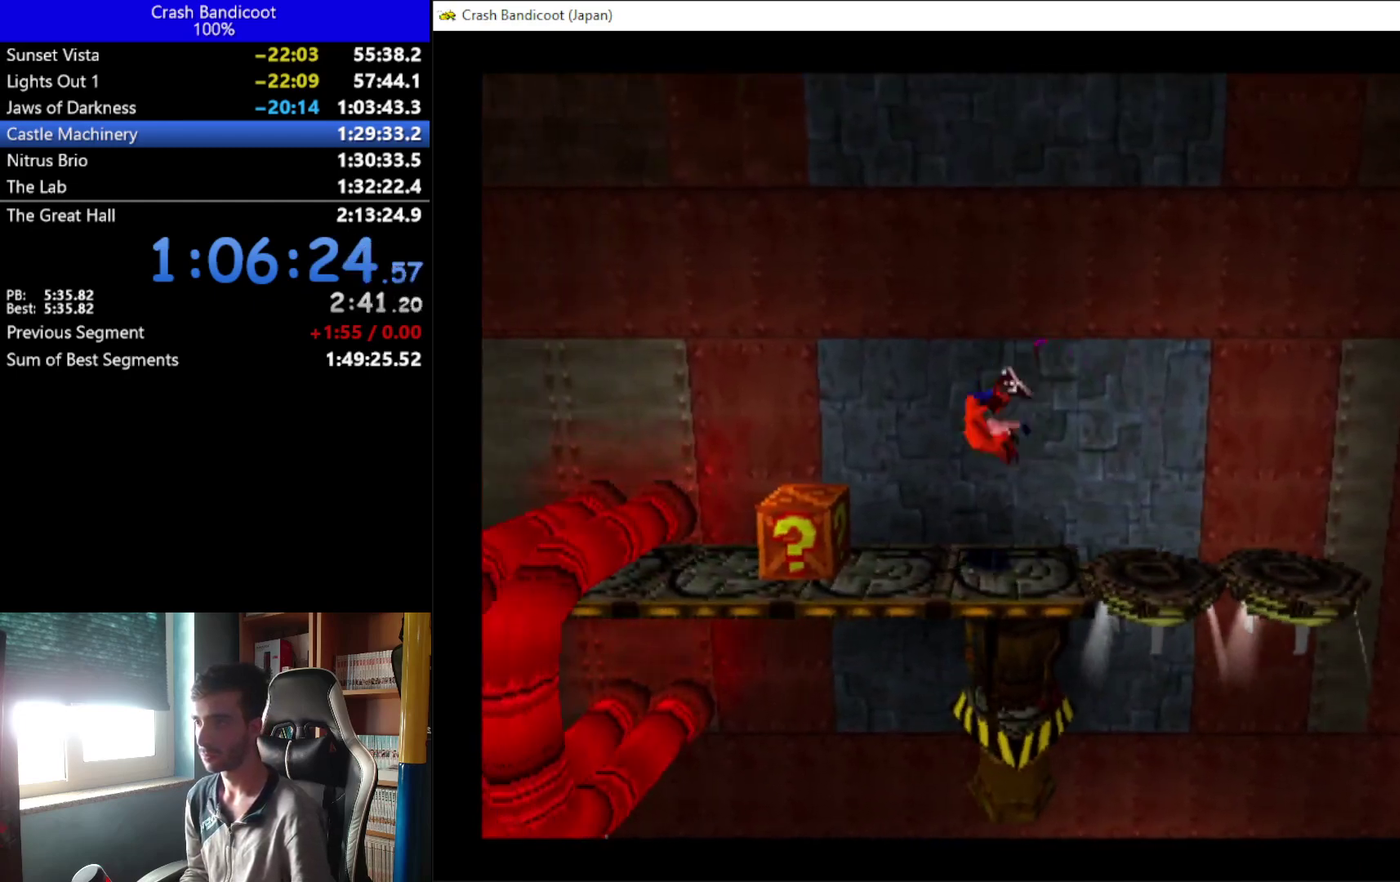
{"buttons": ["A", "DPAD_LEFT"], "left_stick": "center", "events": [[167, "X", "up"], [467, "A", "down"]]}
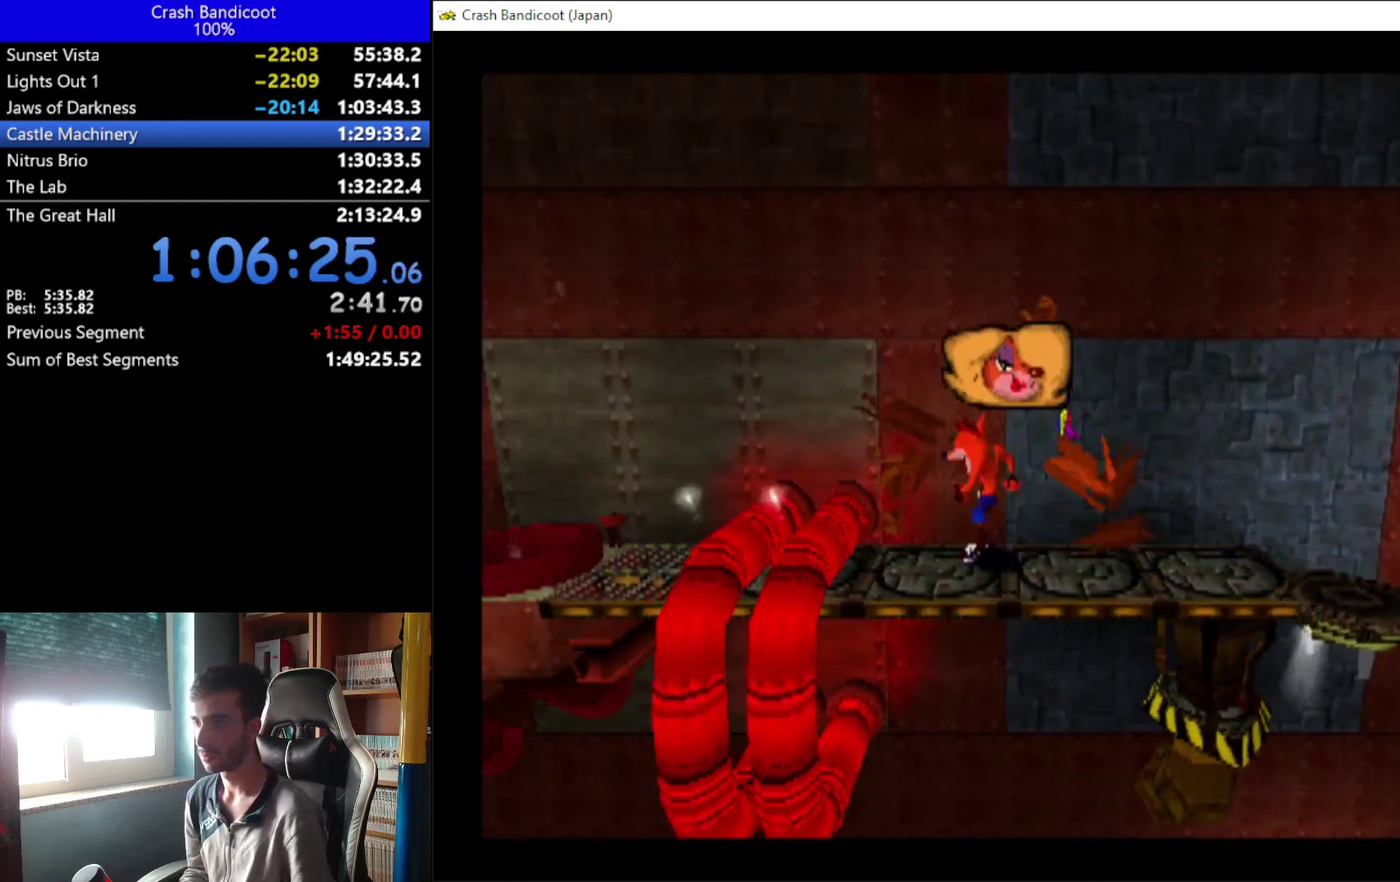
{"buttons": ["A", "DPAD_LEFT"], "left_stick": "center", "events": []}
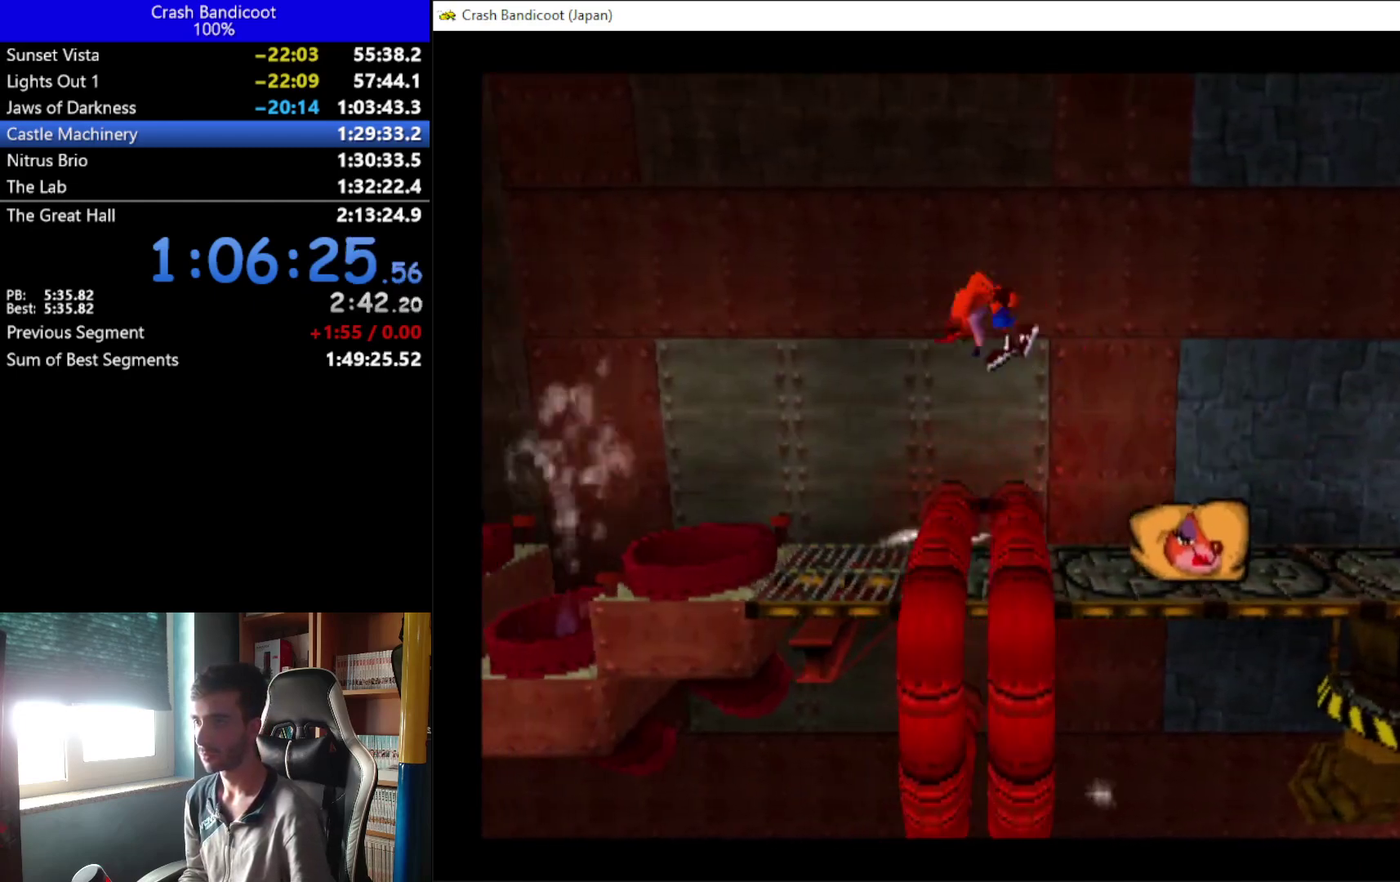
{"buttons": [], "left_stick": "center", "events": [[100, "A", "up"], [300, "DPAD_LEFT", "up"]]}
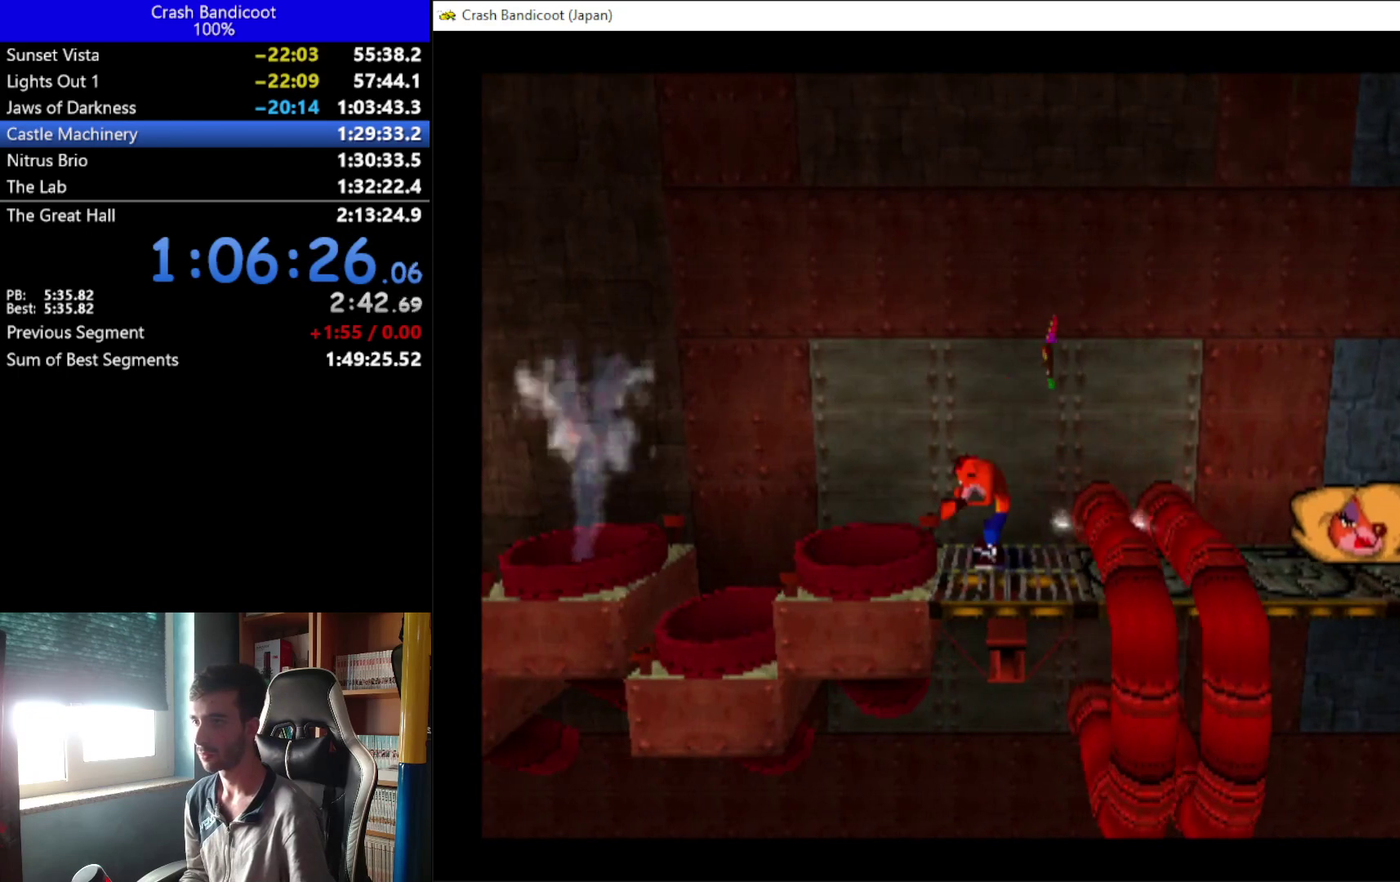
{"buttons": [], "left_stick": "center", "events": [[133, "DPAD_LEFT", "down"], [267, "DPAD_LEFT", "up"]]}
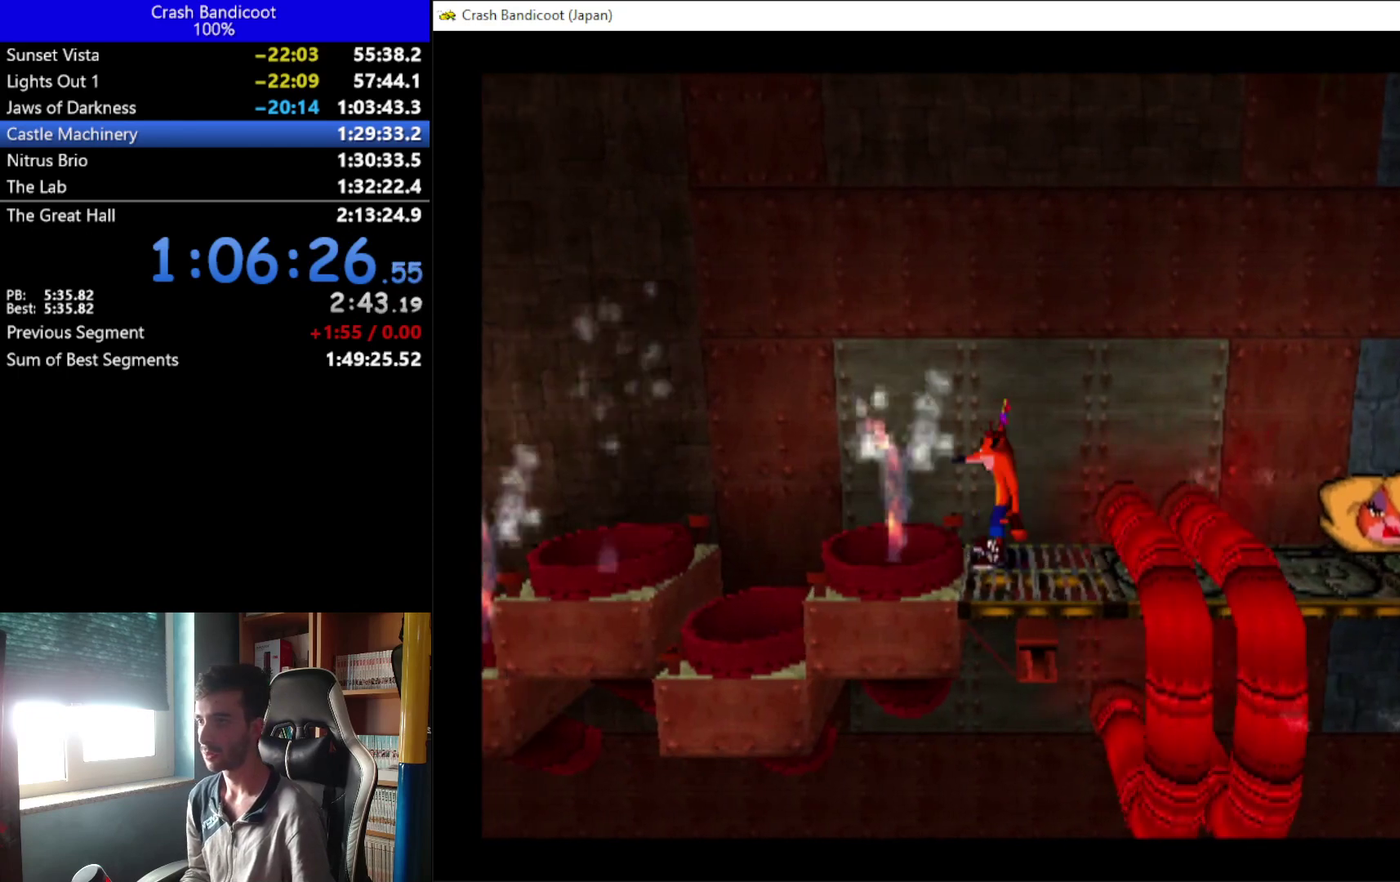
{"buttons": [], "left_stick": "center", "events": []}
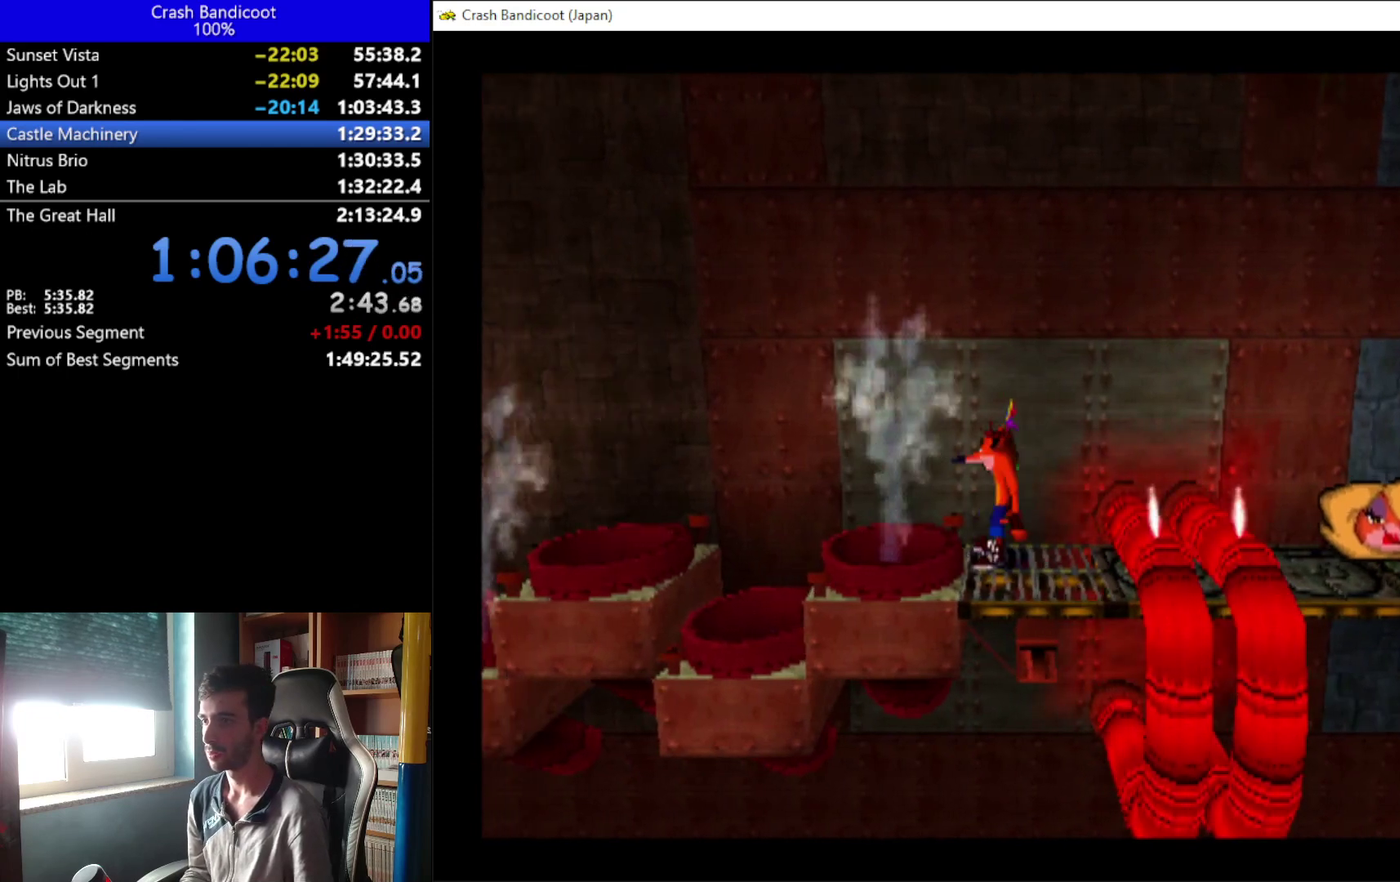
{"buttons": [], "left_stick": "center", "events": []}
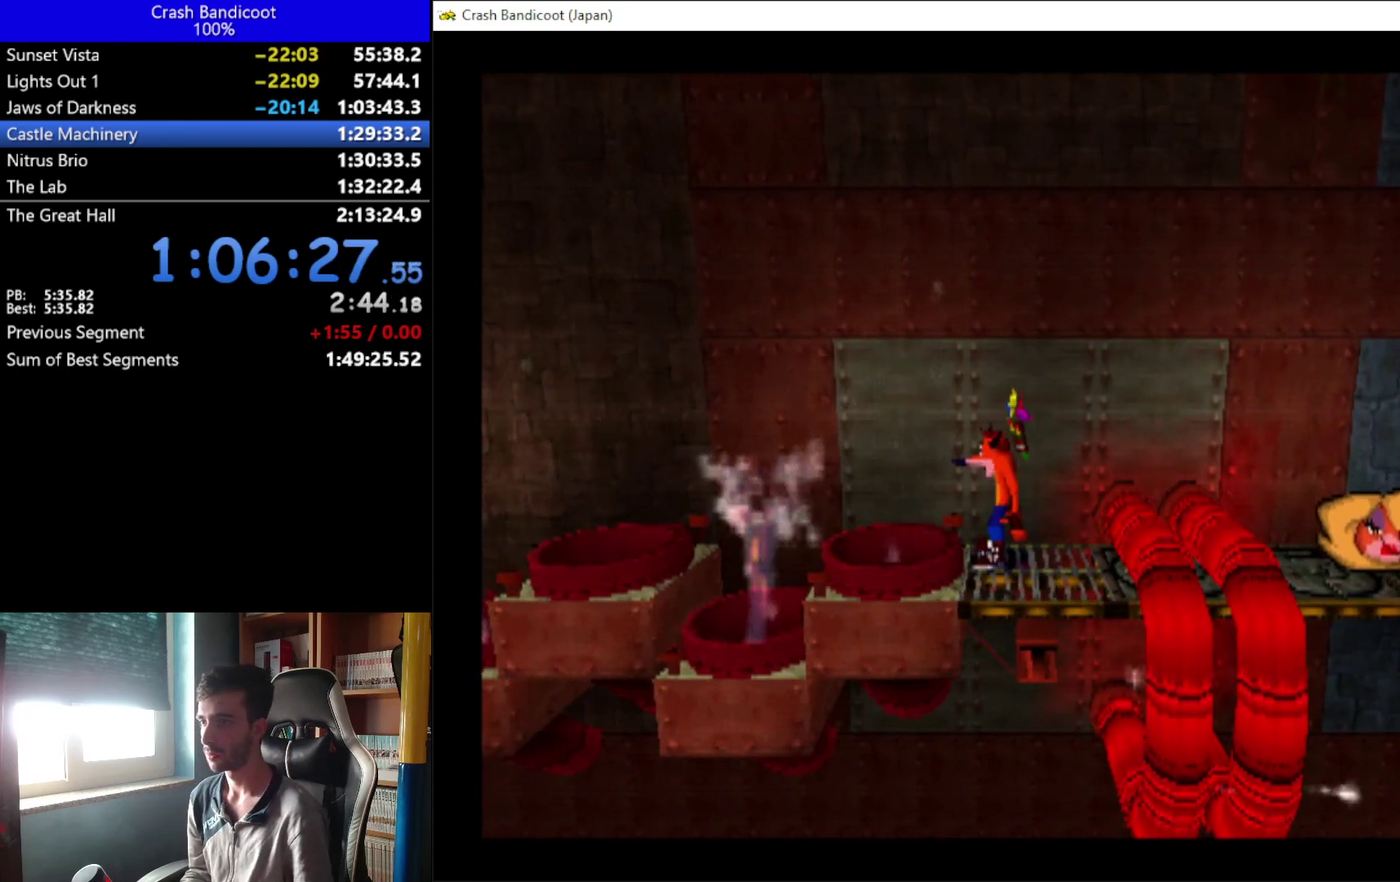
{"buttons": [], "left_stick": "center", "events": [[33, "A", "down"], [33, "DPAD_LEFT", "down"], [167, "A", "up"], [233, "DPAD_LEFT", "up"]]}
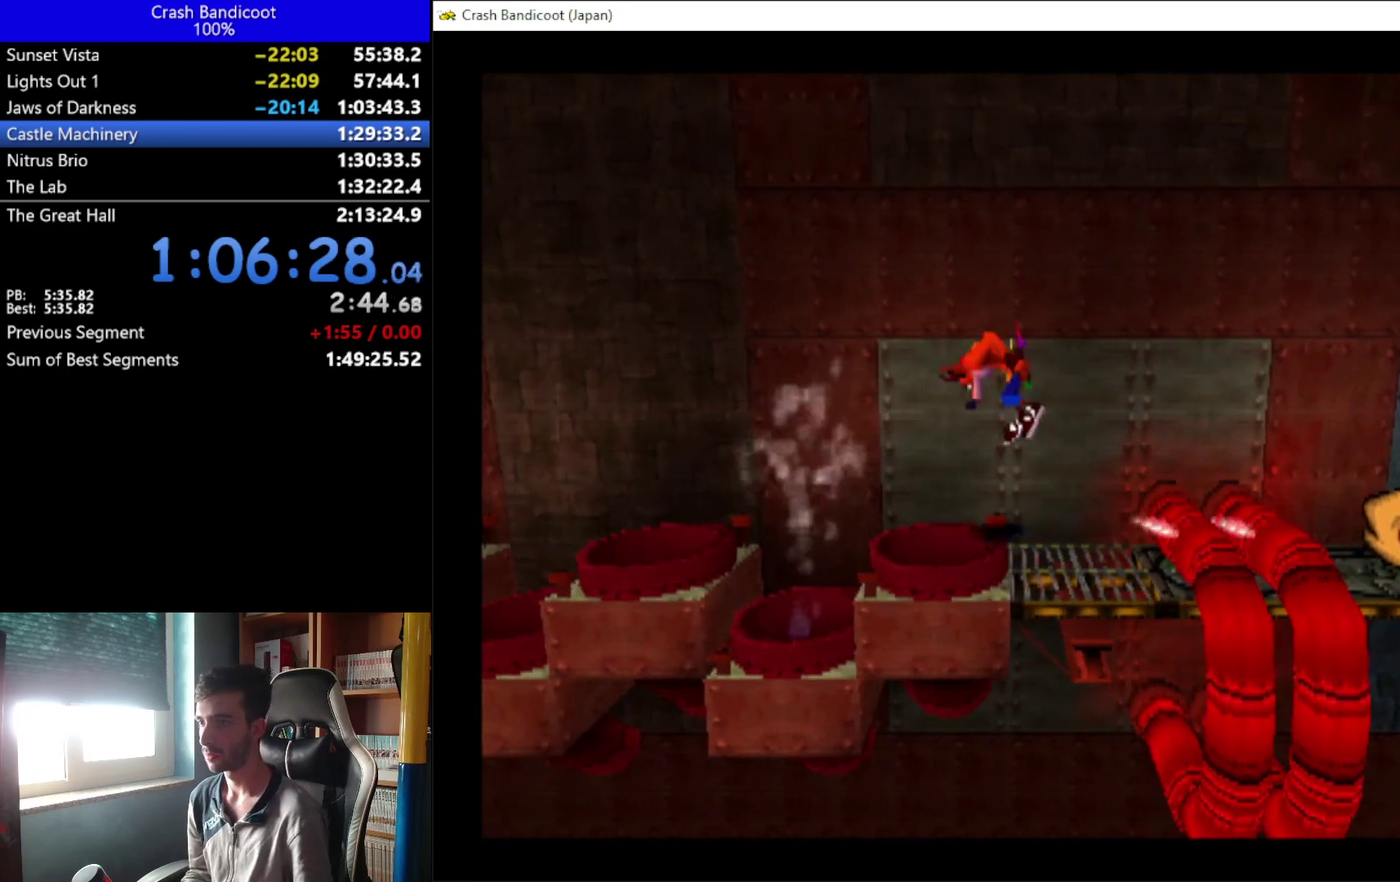
{"buttons": ["DPAD_LEFT"], "left_stick": "center", "events": [[133, "DPAD_LEFT", "down"]]}
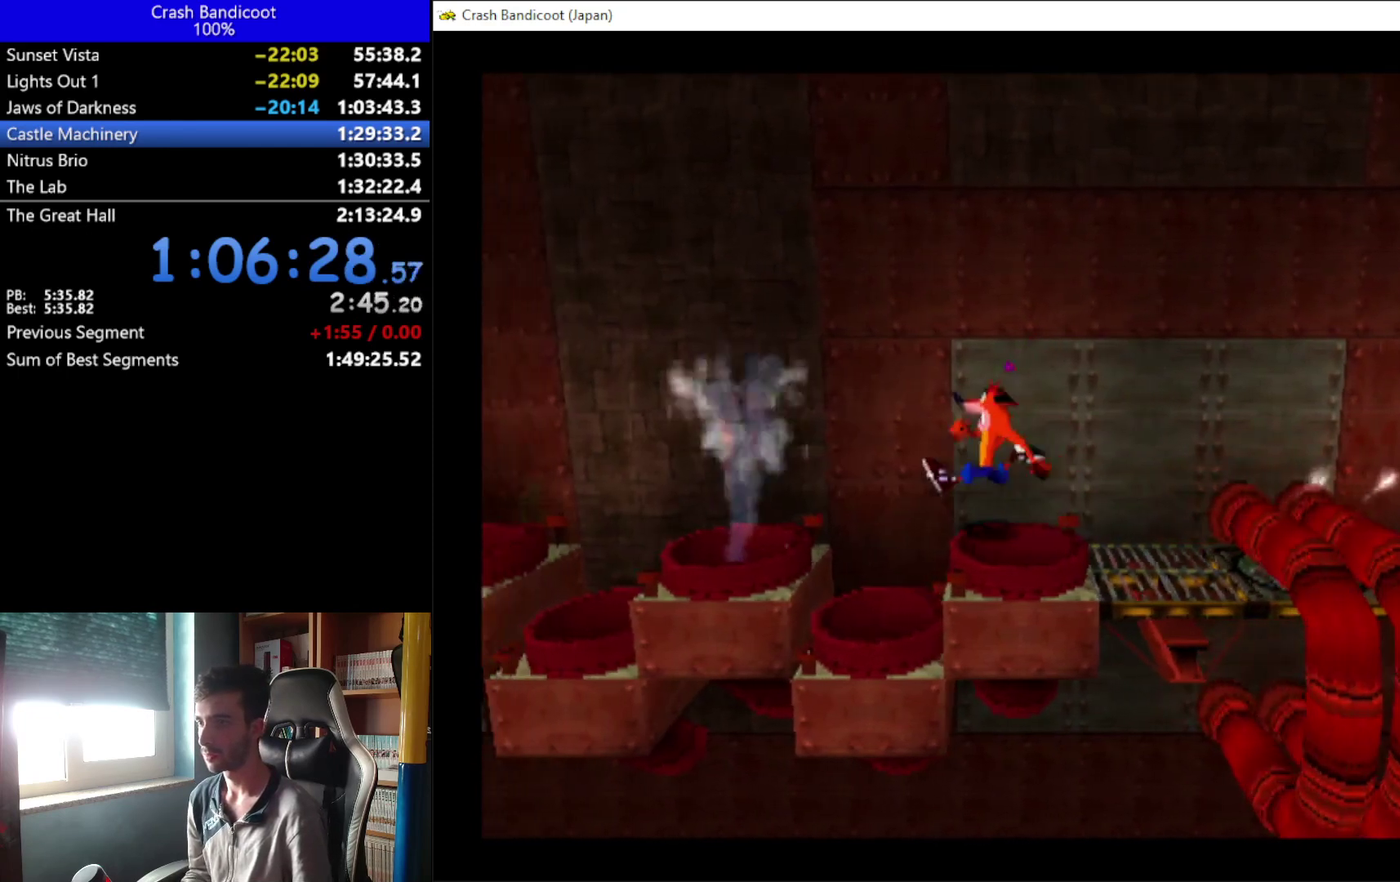
{"buttons": [], "left_stick": "center", "events": [[200, "DPAD_LEFT", "up"]]}
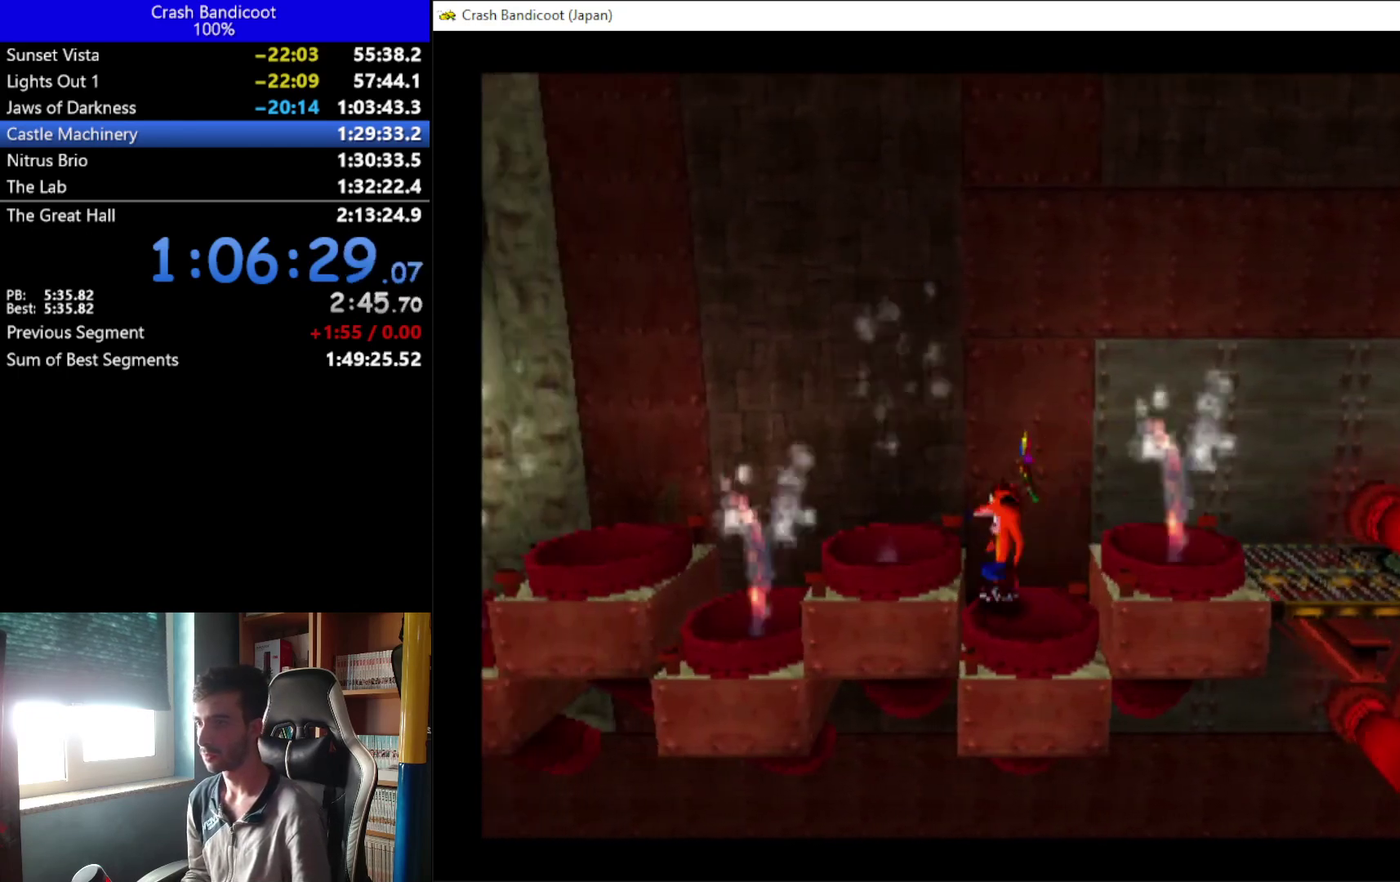
{"buttons": [], "left_stick": "center", "events": [[100, "A", "down"], [100, "DPAD_LEFT", "down"], [300, "A", "up"], [400, "DPAD_LEFT", "up"]]}